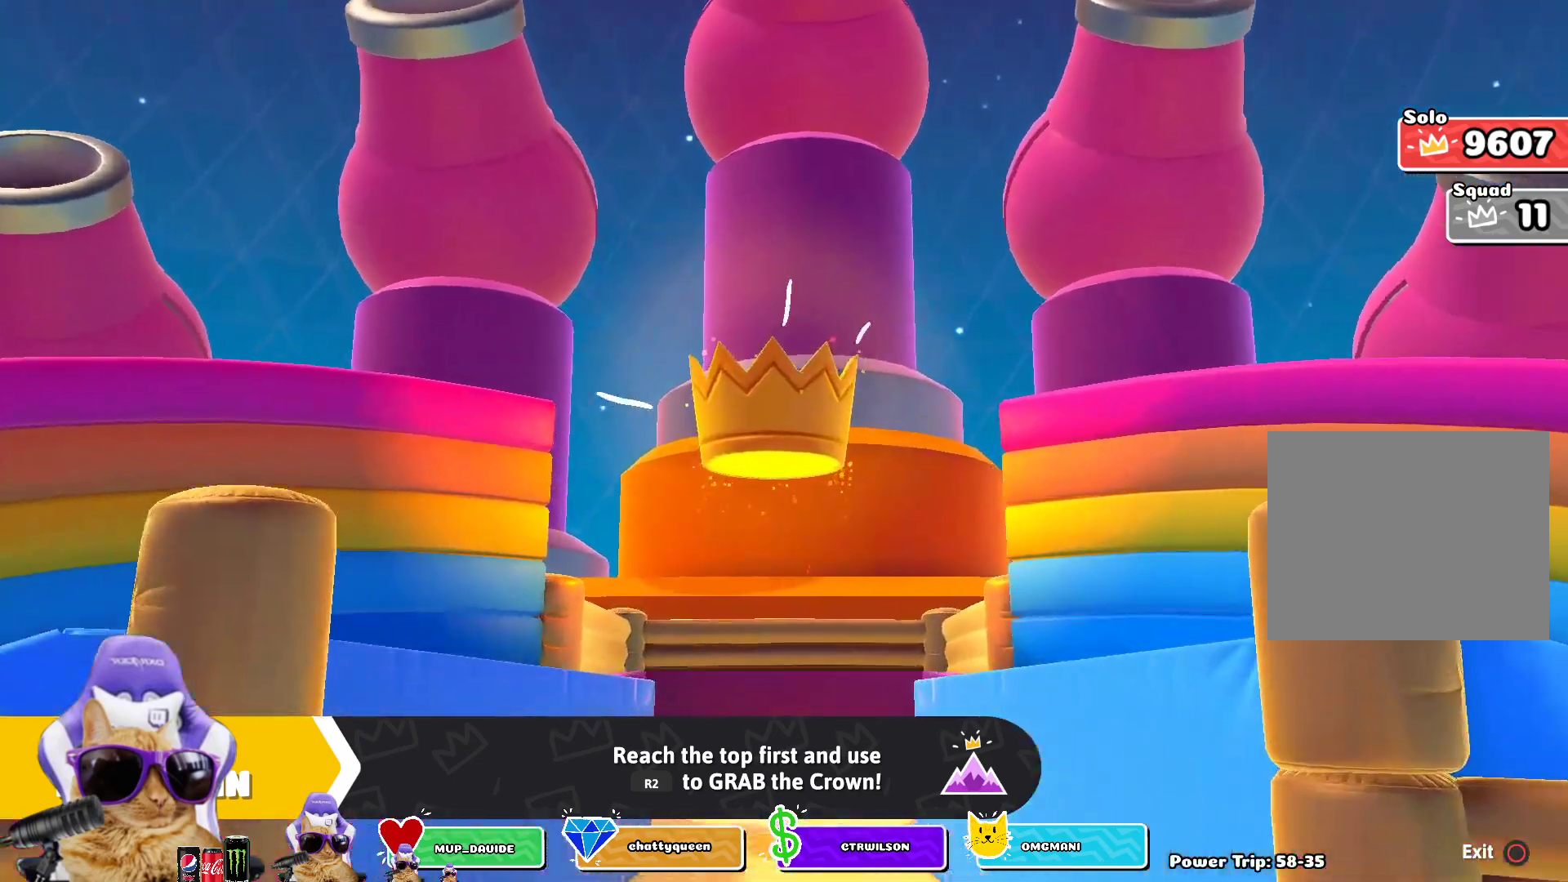
Gameplay with a controller (PlayStation layout); each line is a JSON object with the inputs held at the frame after it. "events" lists button and stick changes between this image and that frame as [ms after this image, input, new state], when the widget could be followed in between.
{"buttons": [], "left_stick": "up", "right_stick": "center", "events": [[200, "left_stick", "up"]]}
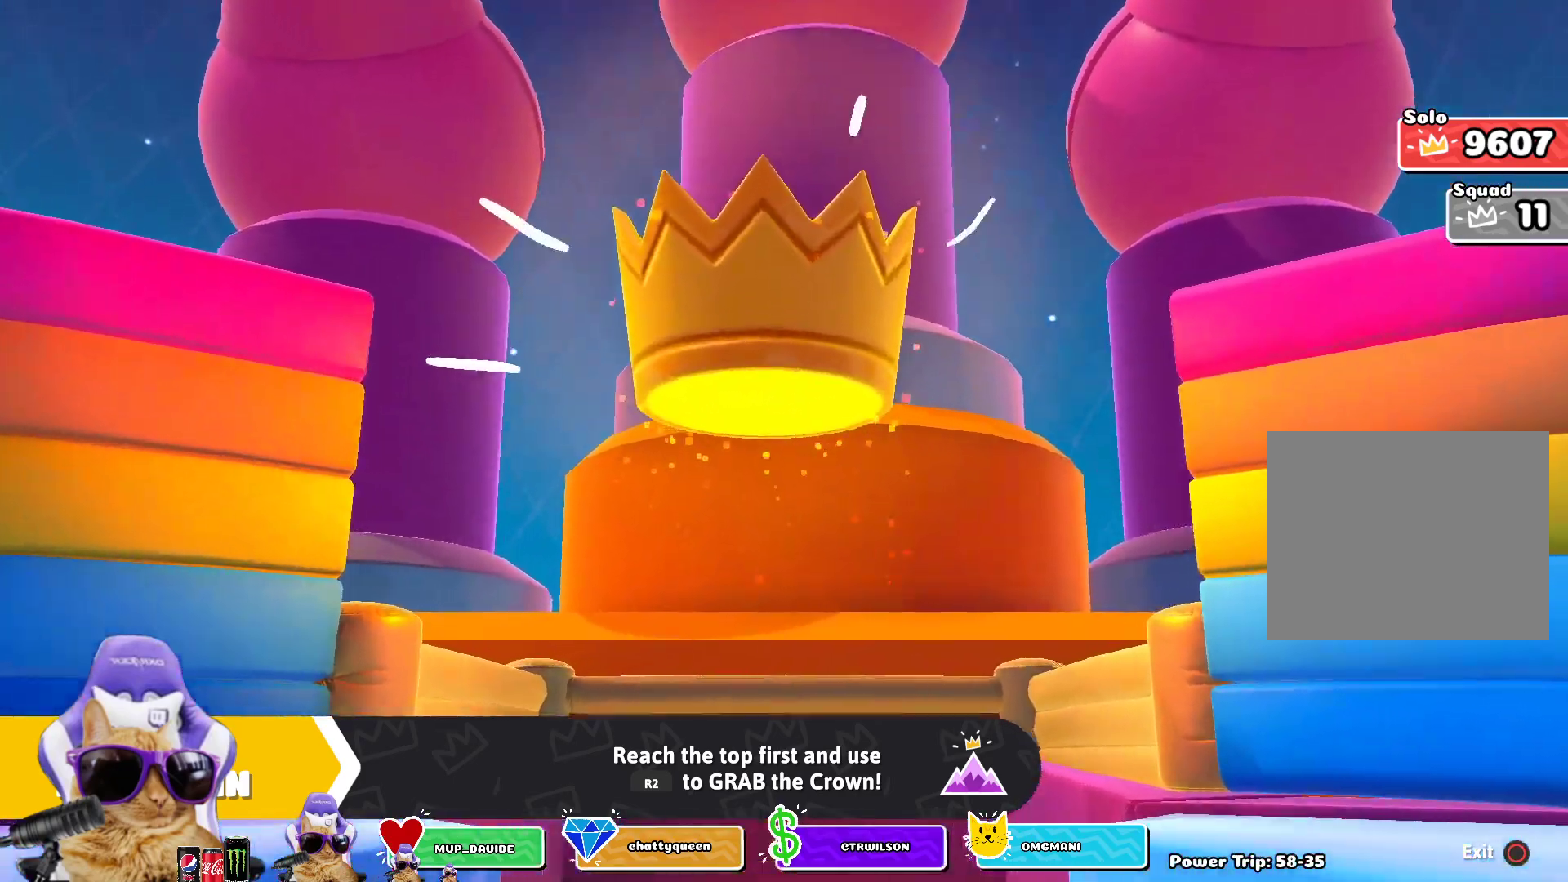
{"buttons": [], "left_stick": "up", "right_stick": "center", "events": [[67, "left_stick", "center"], [200, "right_stick", "down"], [350, "right_stick", "center"], [400, "left_stick", "up"]]}
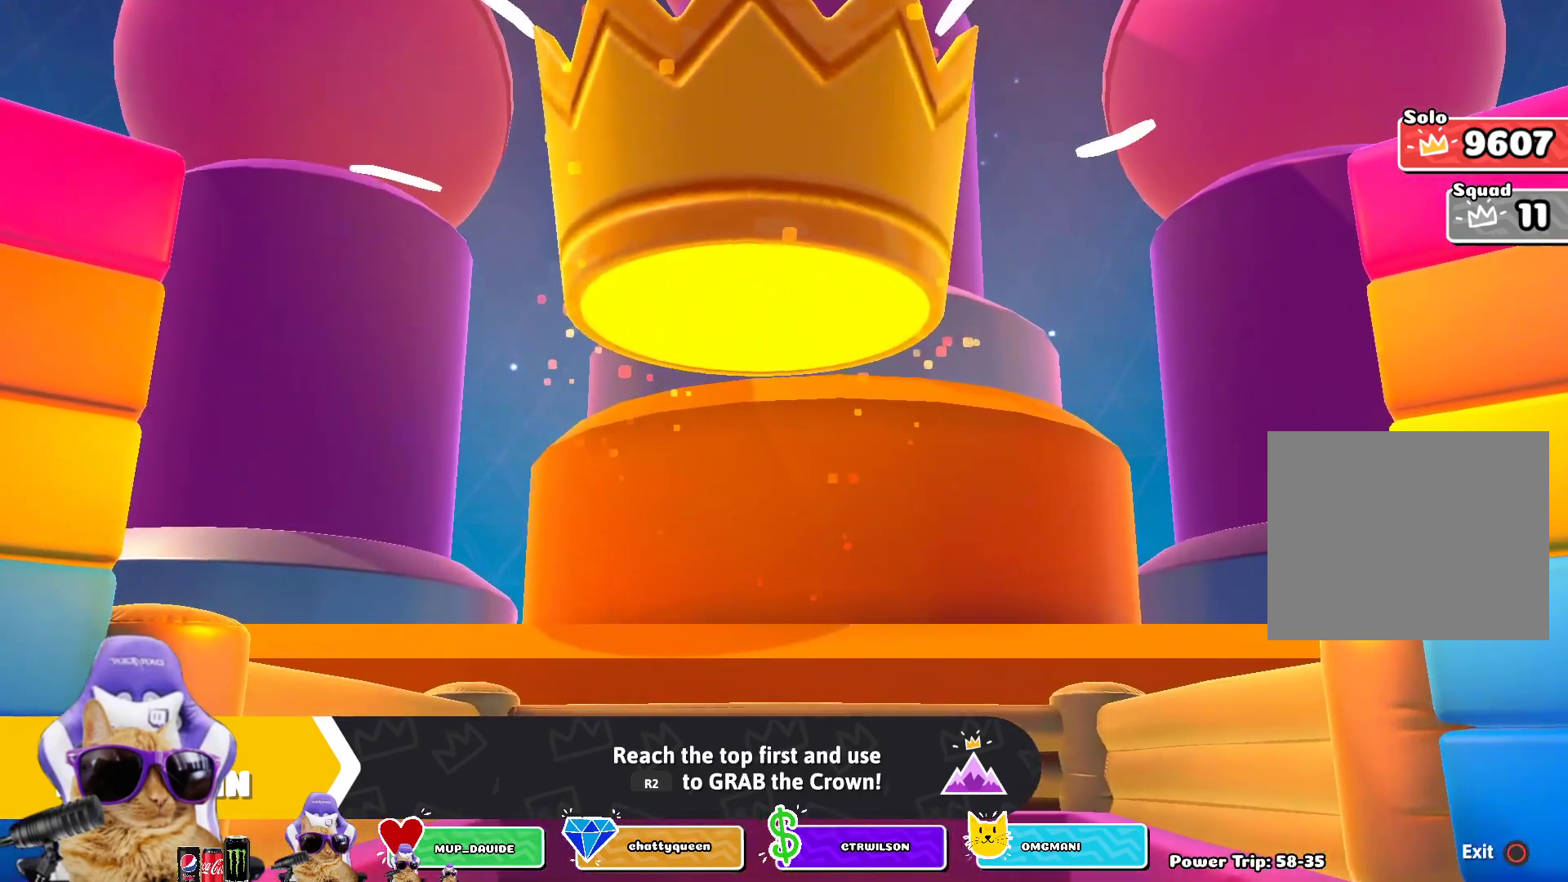
{"buttons": [], "left_stick": "up", "right_stick": "center", "events": []}
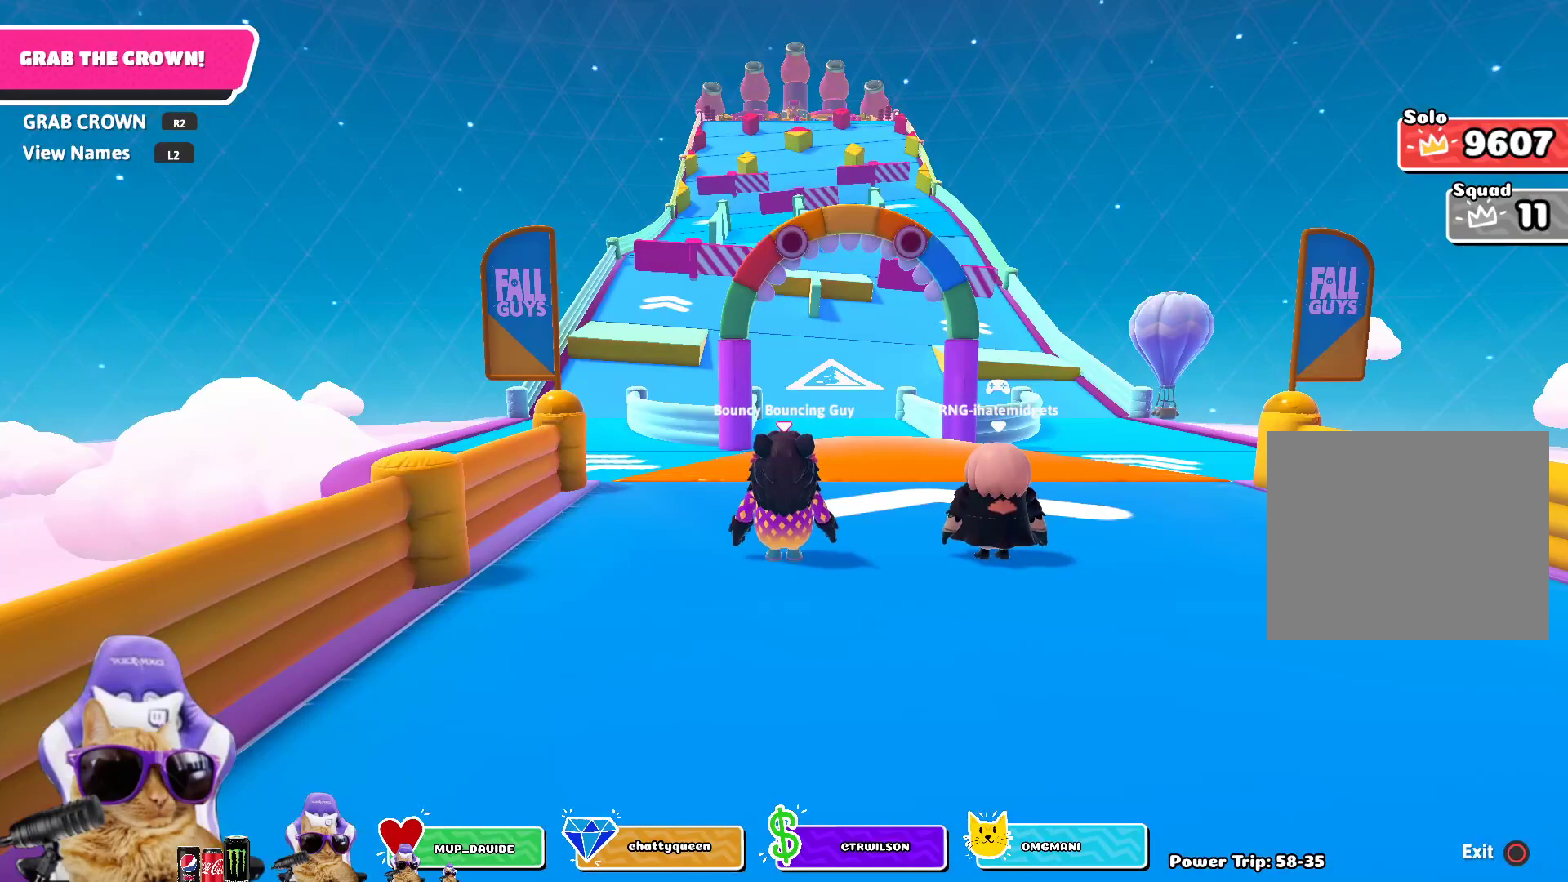
{"buttons": [], "left_stick": "up", "right_stick": "down", "events": [[183, "right_stick", "down"]]}
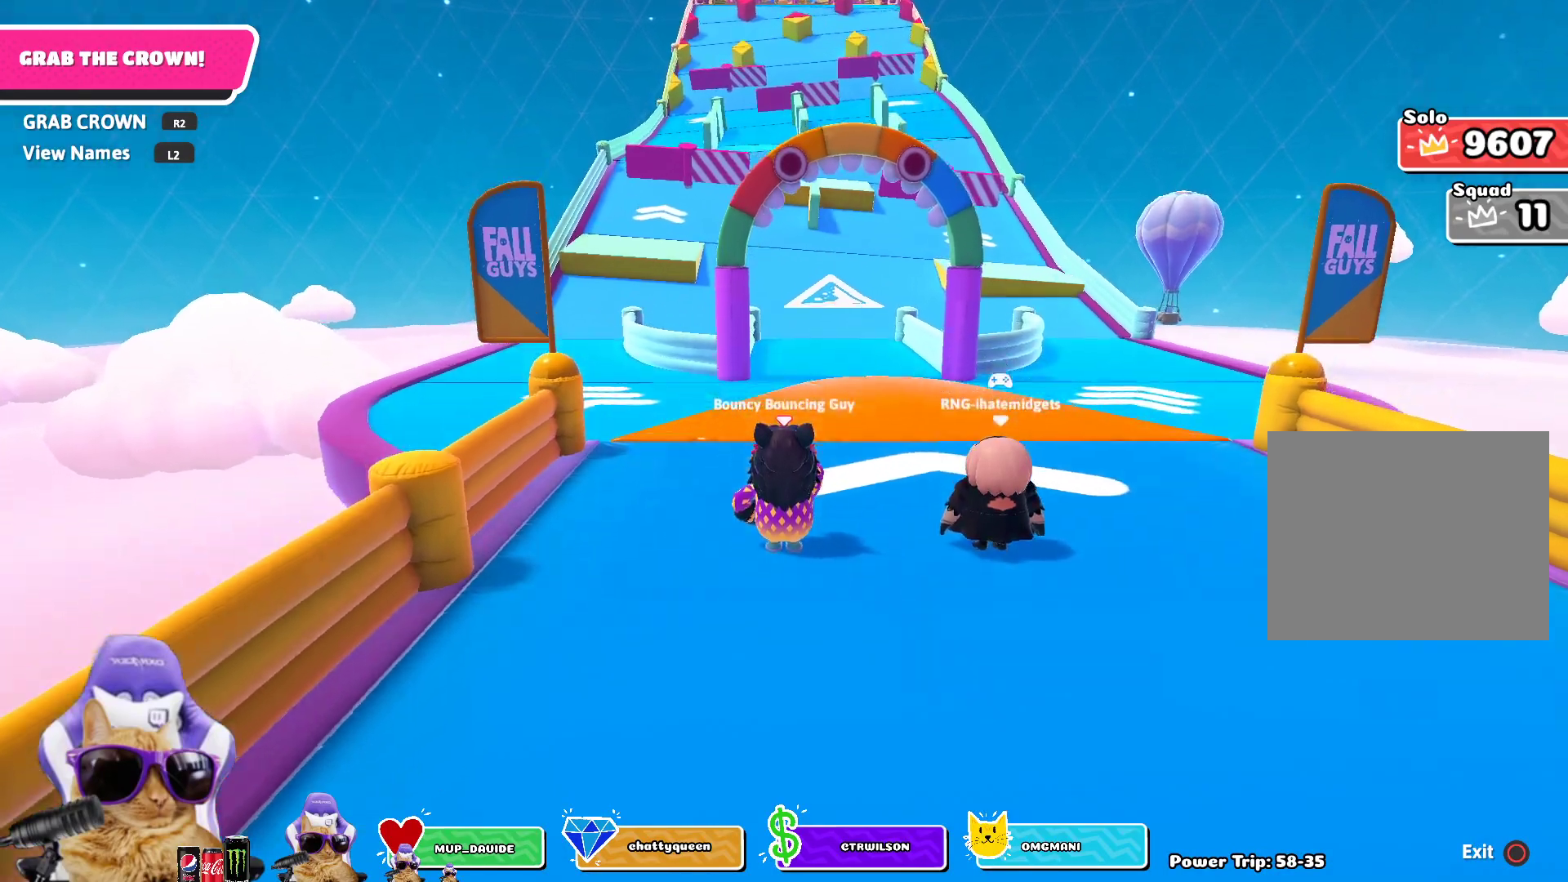
{"buttons": [], "left_stick": "up", "right_stick": "center", "events": [[17, "L2", "down"], [33, "right_stick", "center"], [100, "L2", "up"], [200, "L2", "down"], [300, "L2", "up"]]}
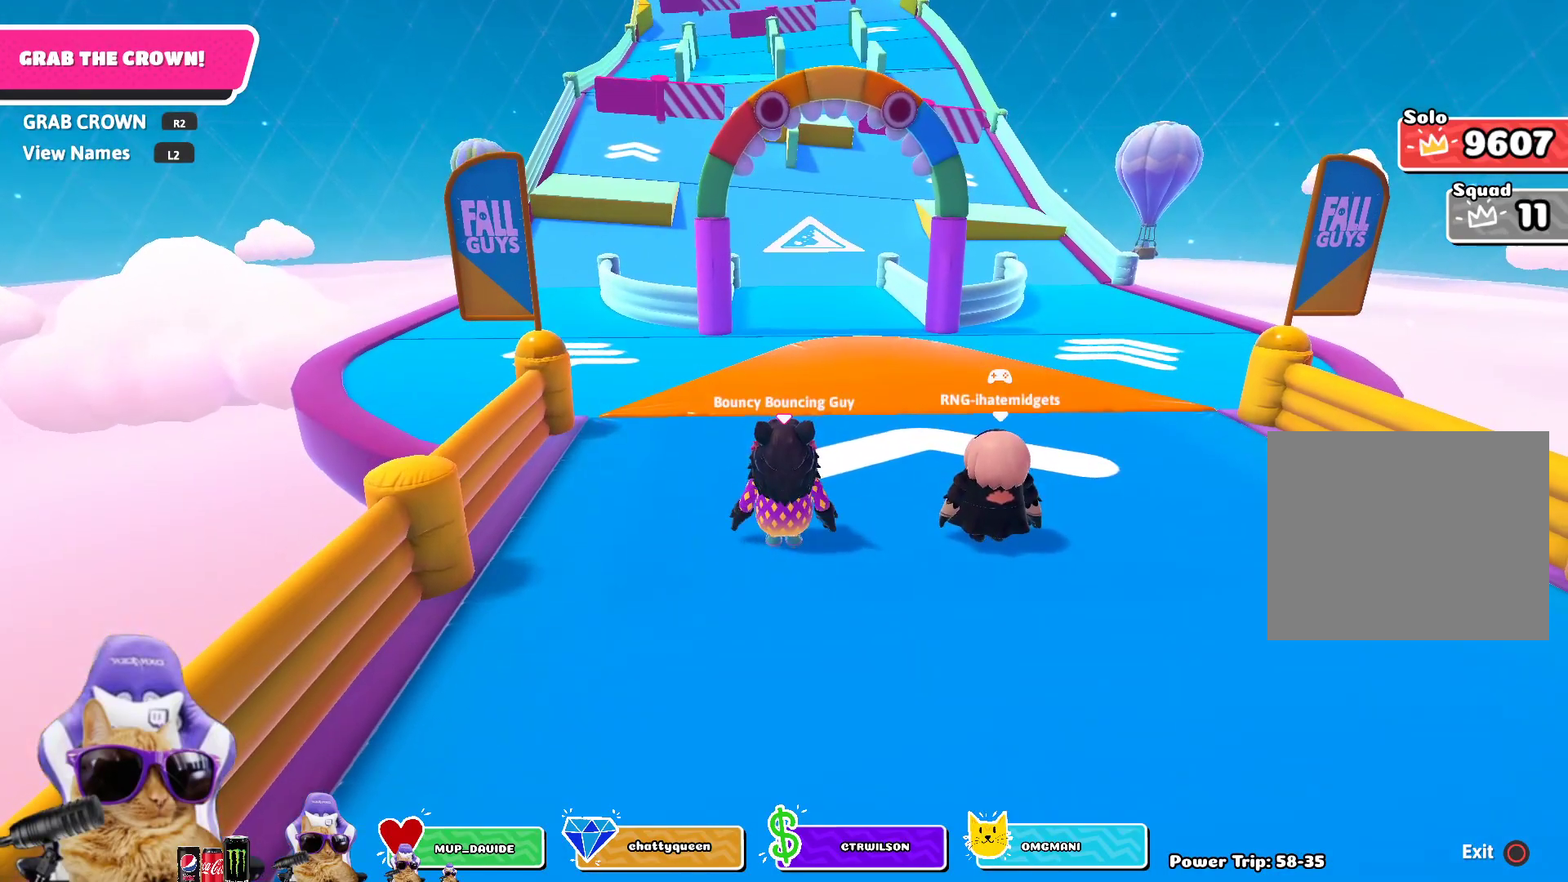
{"buttons": [], "left_stick": "center", "right_stick": "center", "events": [[133, "left_stick", "center"], [383, "L2", "down"], [467, "L2", "up"]]}
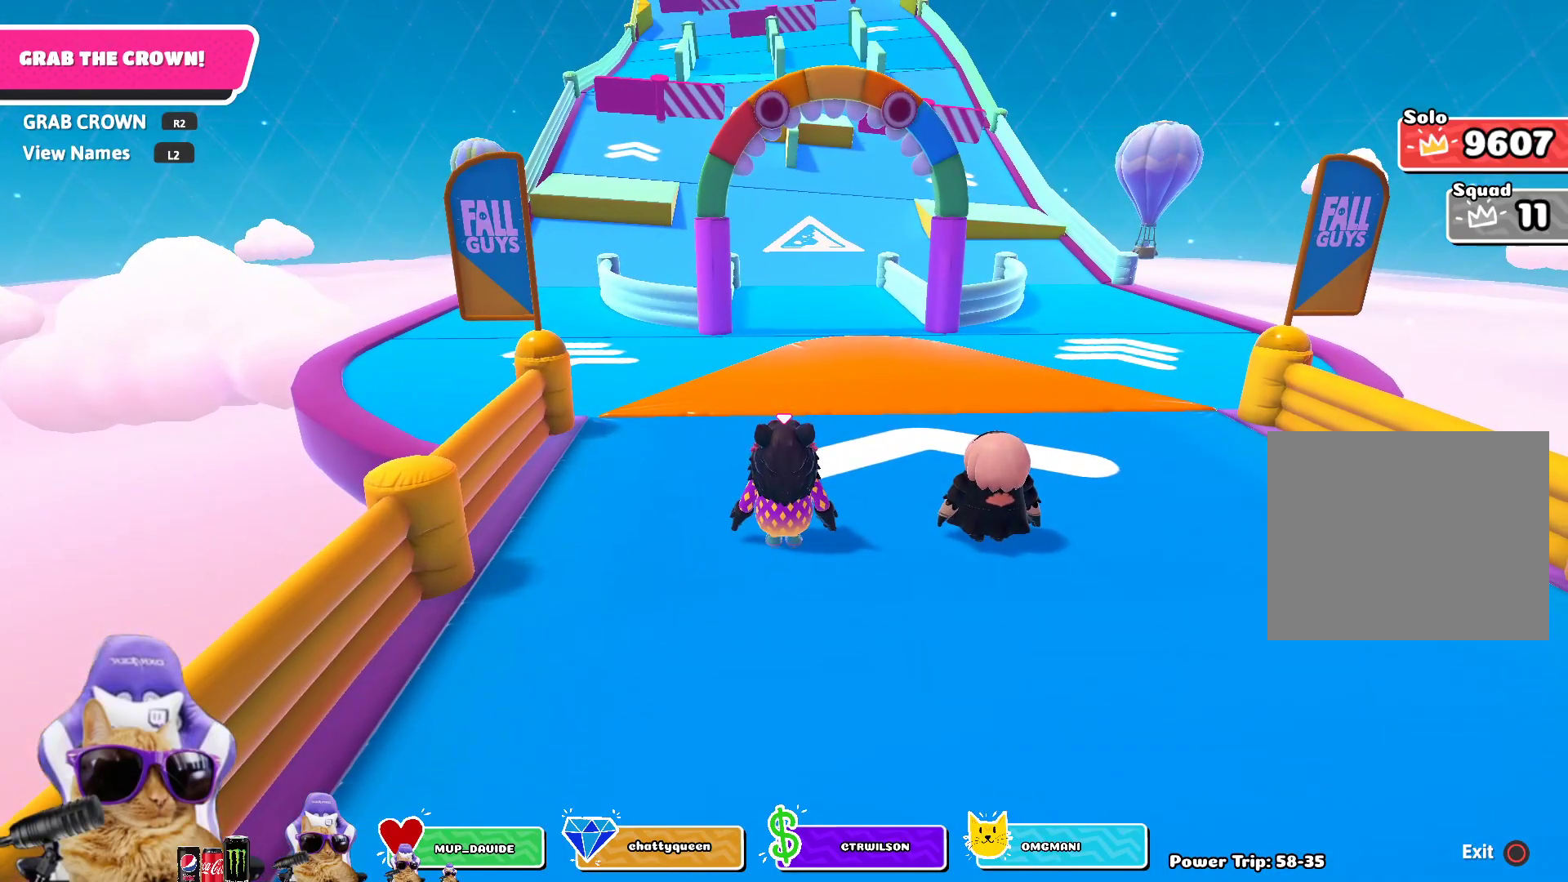
{"buttons": [], "left_stick": "center", "right_stick": "down-right", "events": [[83, "L2", "down"], [233, "L2", "up"], [417, "right_stick", "down-right"]]}
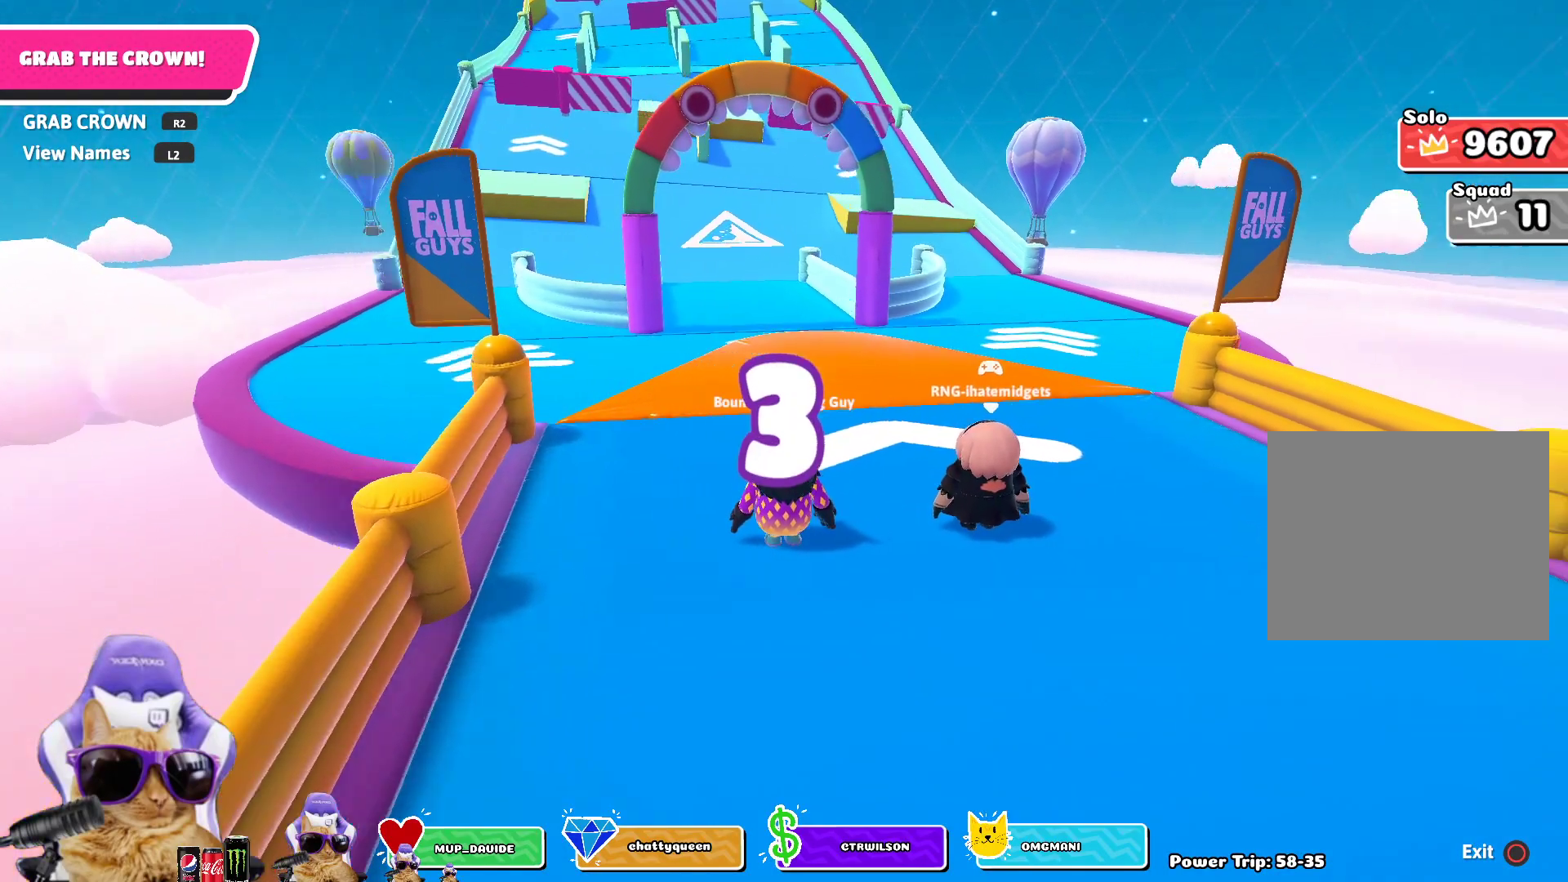
{"buttons": [], "left_stick": "up", "right_stick": "left", "events": [[83, "right_stick", "center"], [367, "left_stick", "up"], [433, "right_stick", "left"]]}
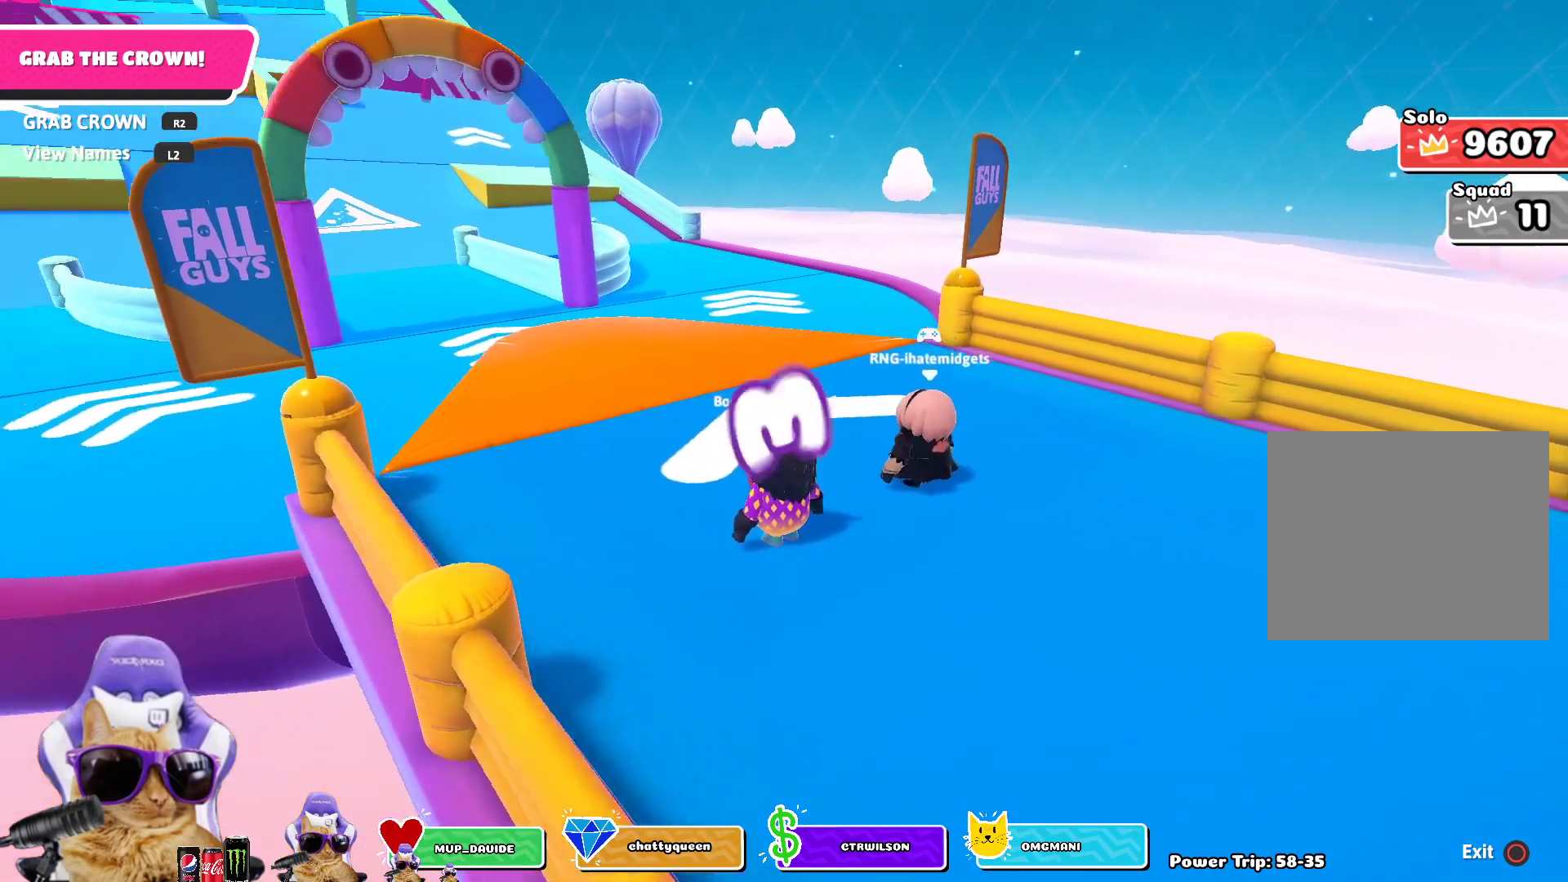
{"buttons": [], "left_stick": "center", "right_stick": "center", "events": [[50, "right_stick", "center"], [283, "right_stick", "left"], [350, "left_stick", "center"], [350, "right_stick", "center"]]}
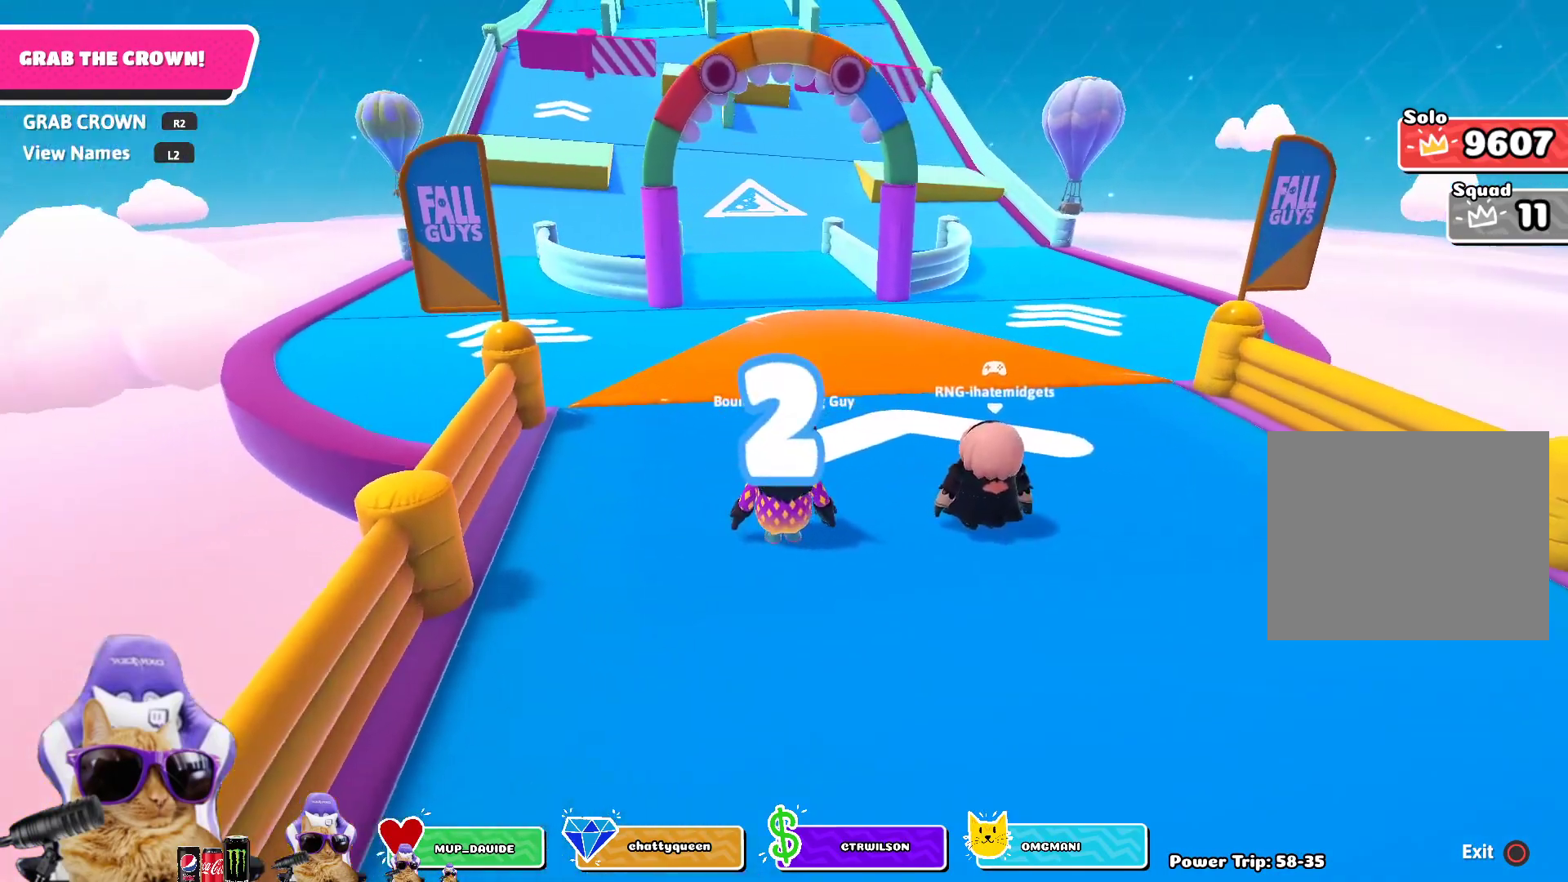
{"buttons": [], "left_stick": "up", "right_stick": "center", "events": [[117, "left_stick", "up"], [150, "right_stick", "right"], [250, "right_stick", "center"]]}
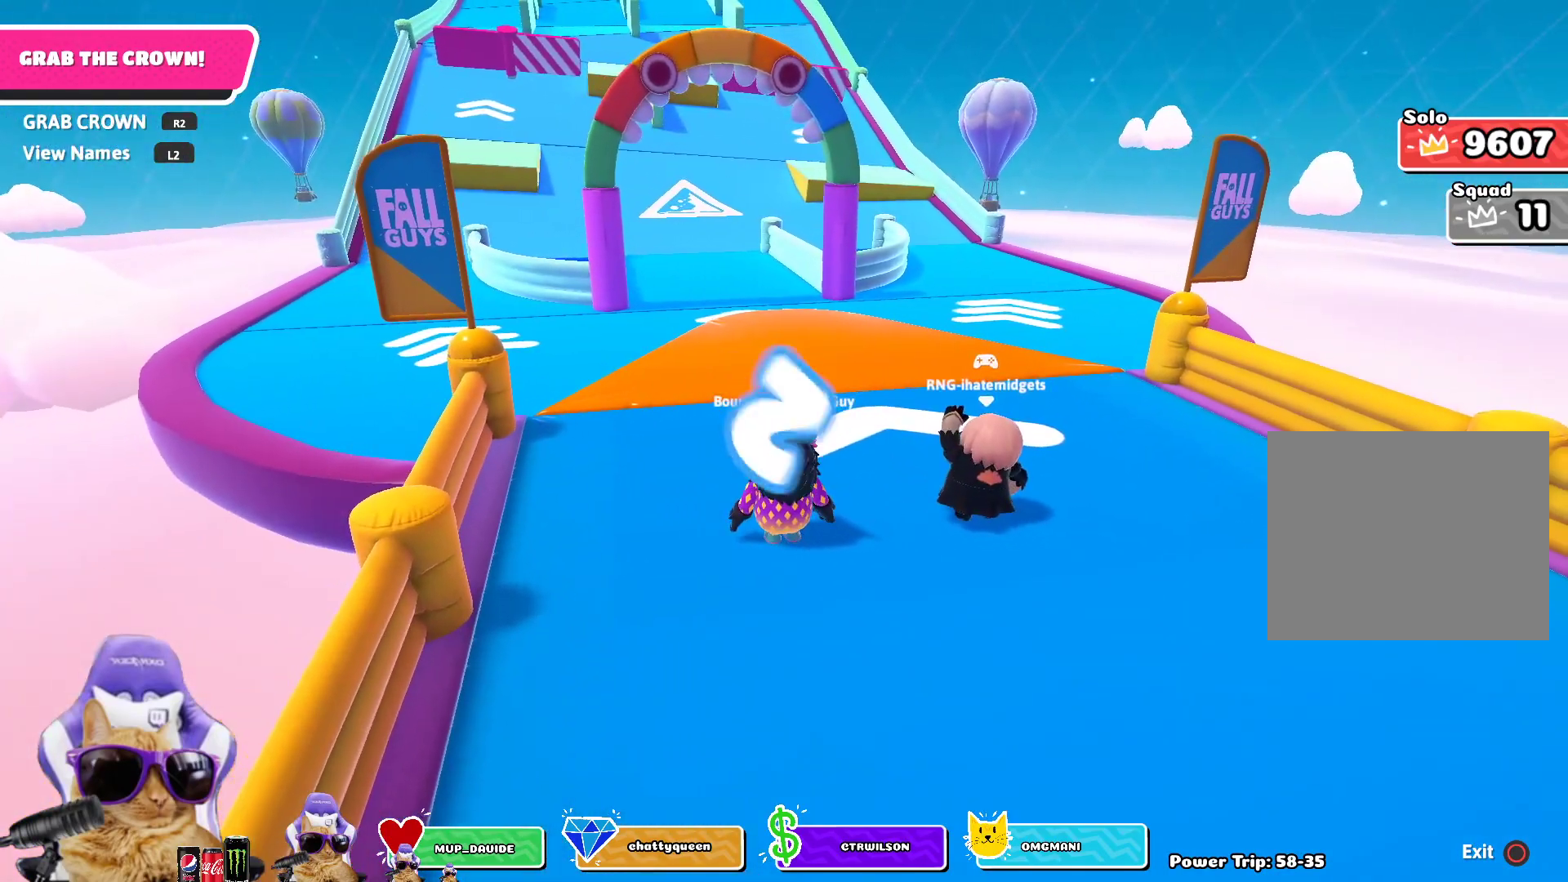
{"buttons": [], "left_stick": "up", "right_stick": "center", "events": [[217, "left_stick", "up-left"], [317, "left_stick", "up"]]}
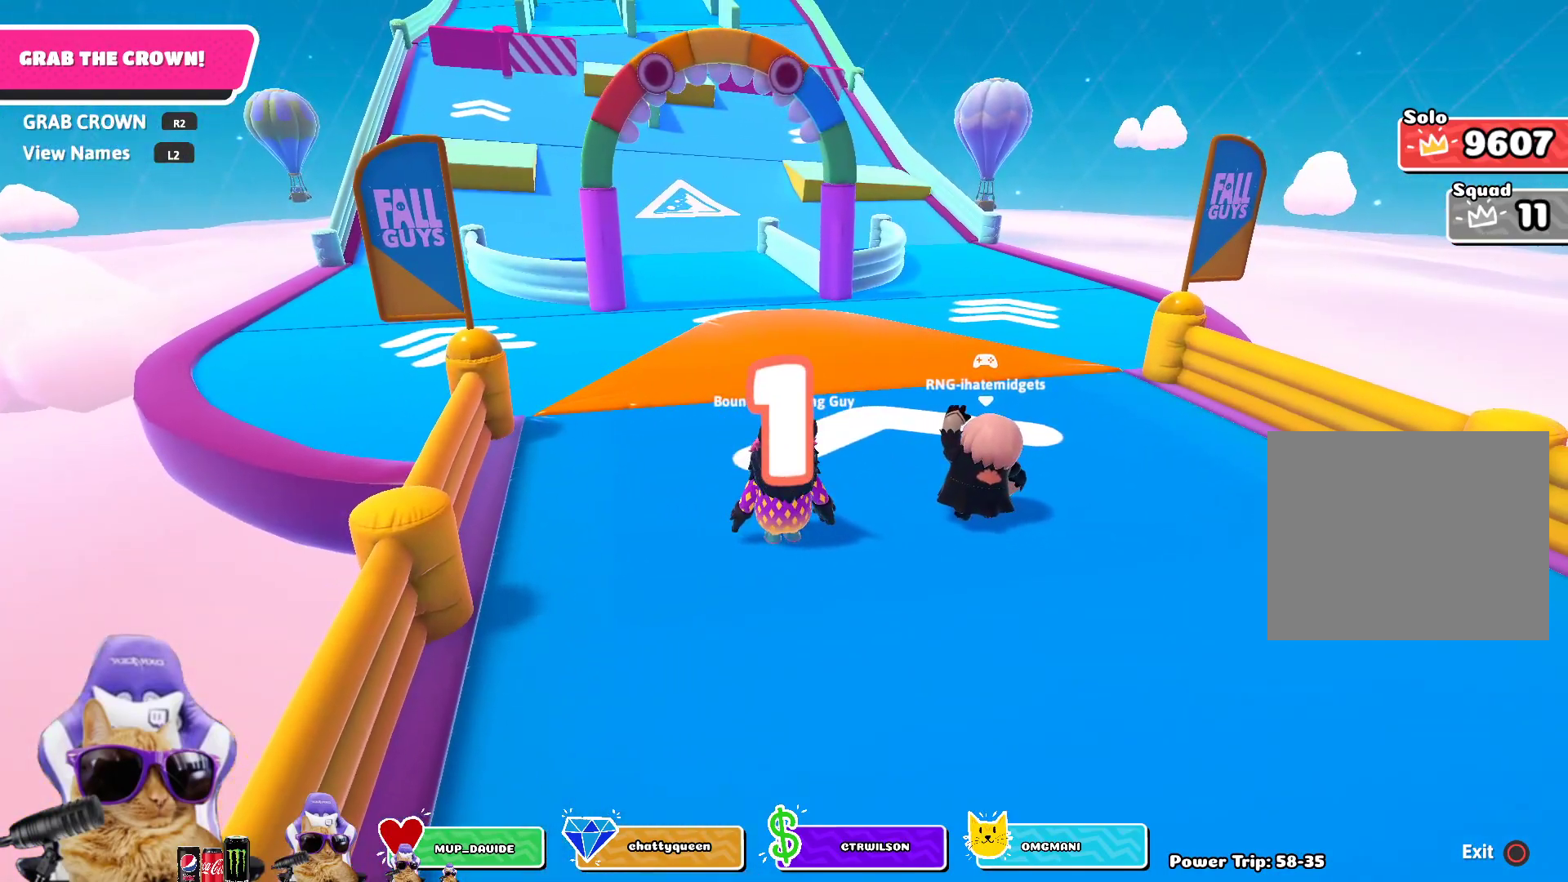
{"buttons": [], "left_stick": "up-left", "right_stick": "center", "events": [[117, "left_stick", "up-left"], [383, "left_stick", "up"], [483, "left_stick", "up-left"]]}
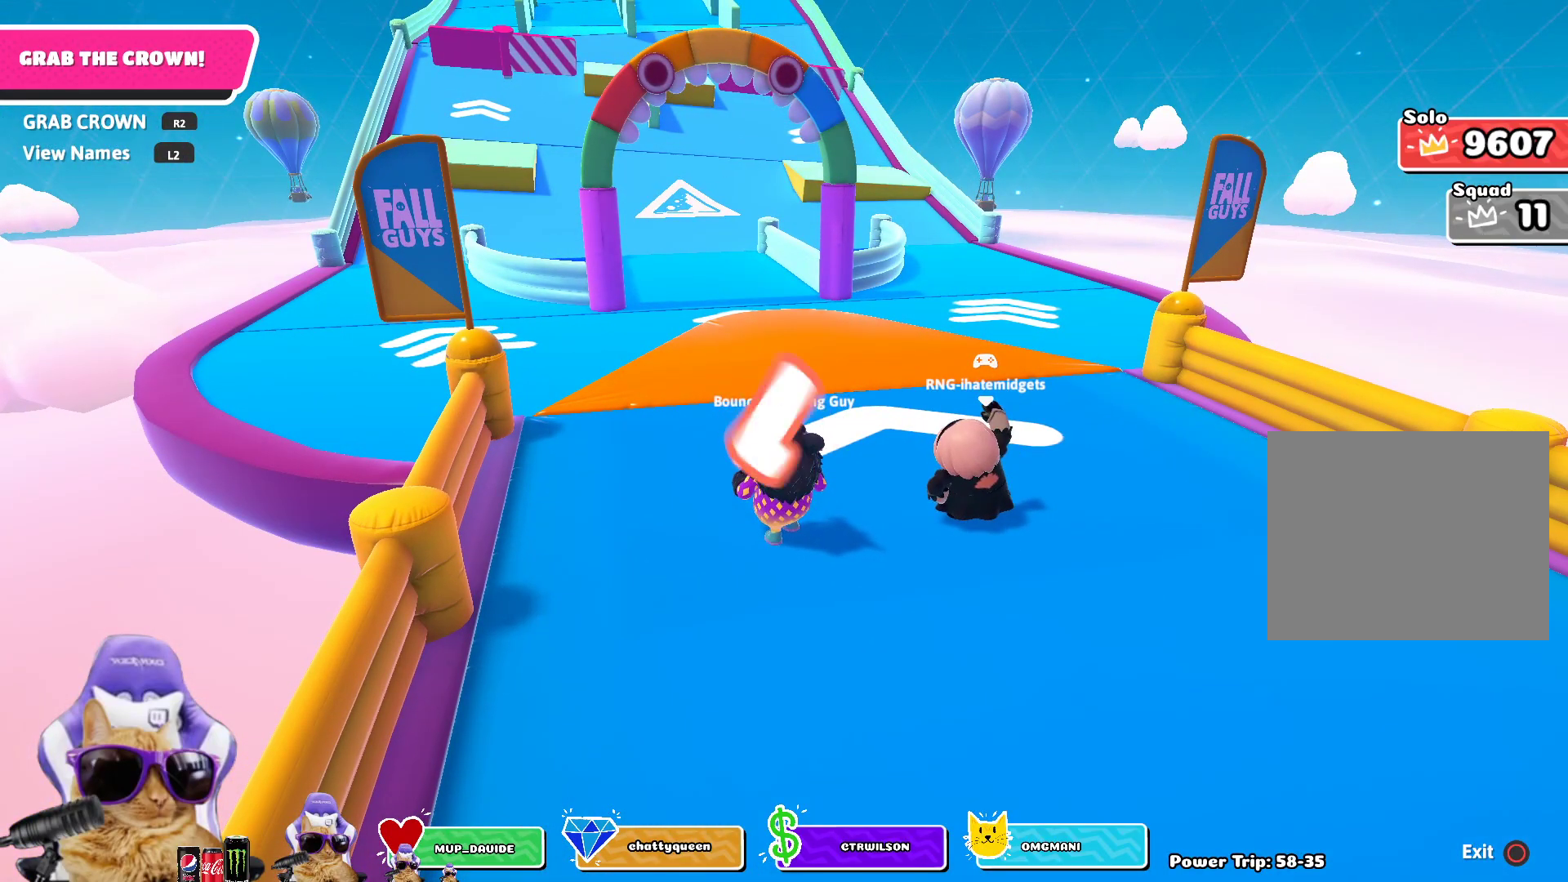
{"buttons": [], "left_stick": "up", "right_stick": "center", "events": [[83, "left_stick", "up"]]}
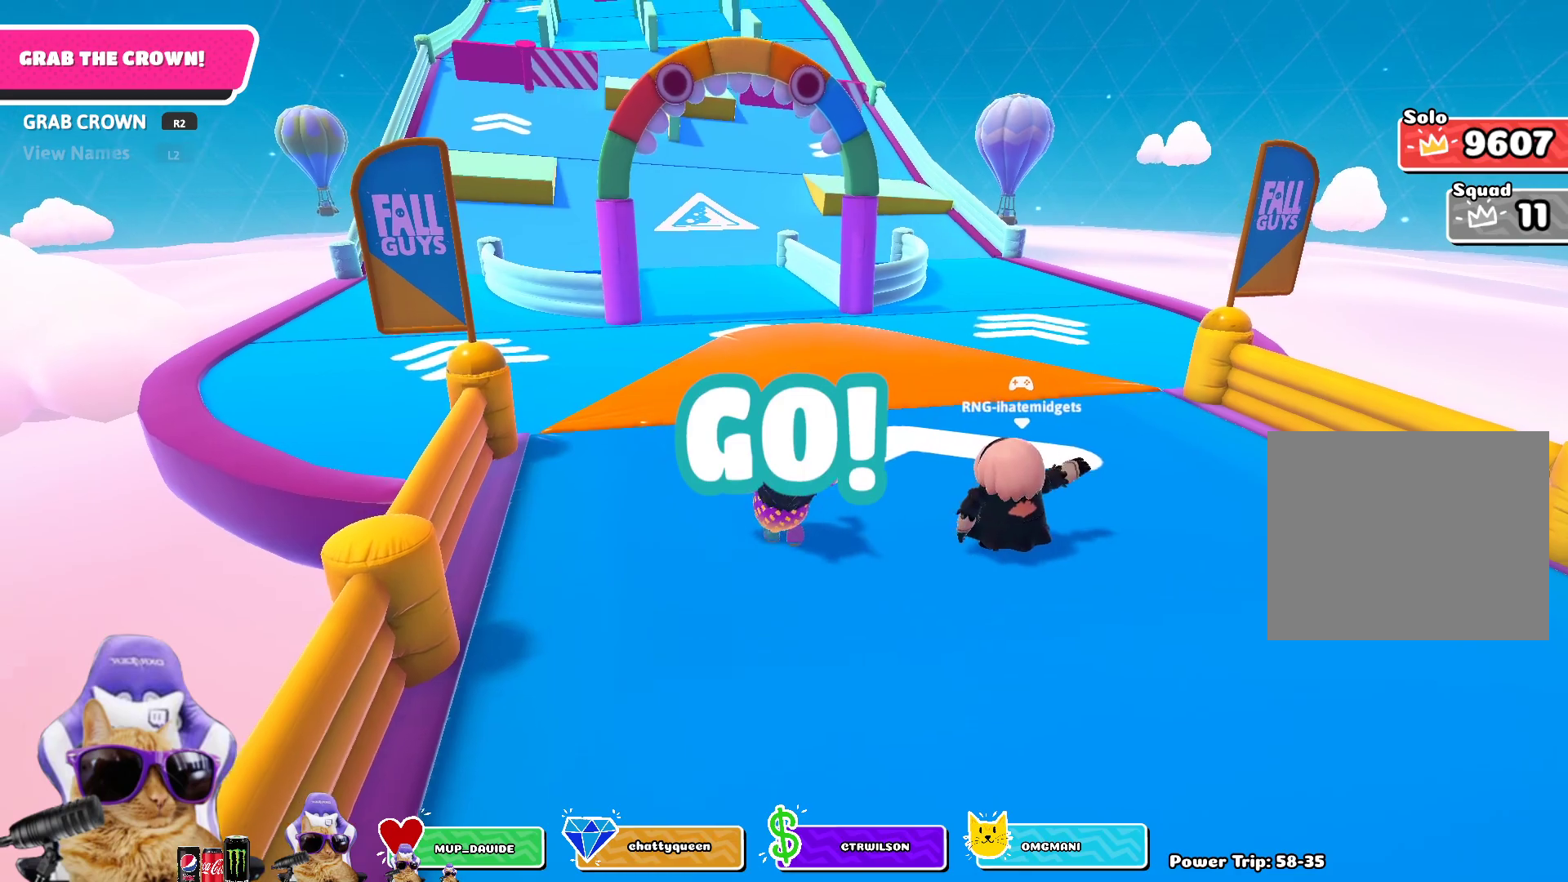
{"buttons": [], "left_stick": "up", "right_stick": "center", "events": []}
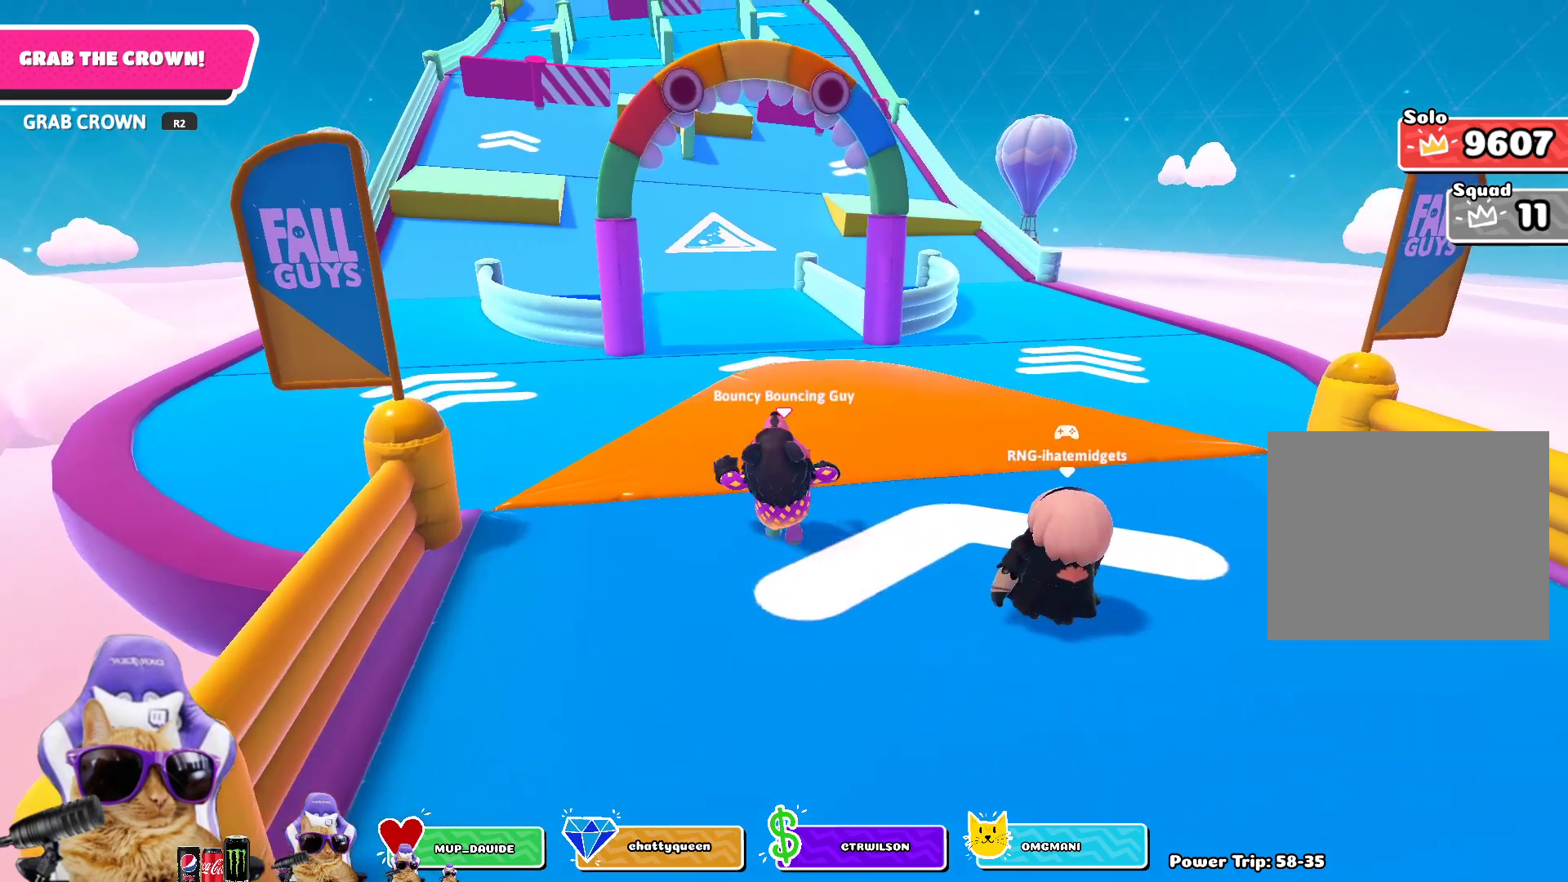
{"buttons": [], "left_stick": "up", "right_stick": "center", "events": [[17, "CROSS", "down"], [133, "CROSS", "up"]]}
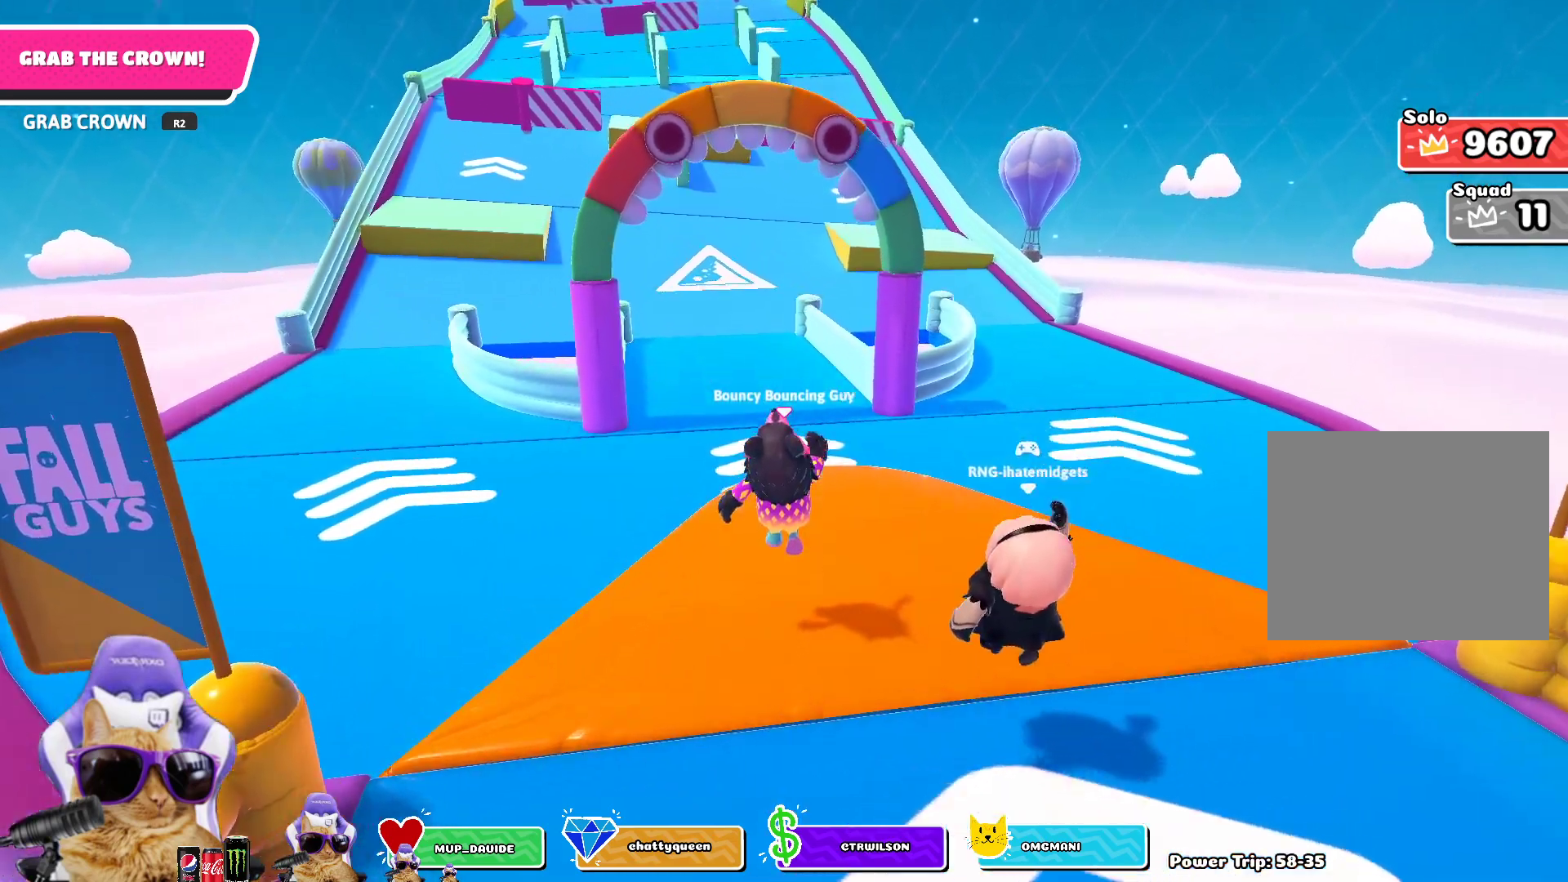
{"buttons": [], "left_stick": "up", "right_stick": "center", "events": []}
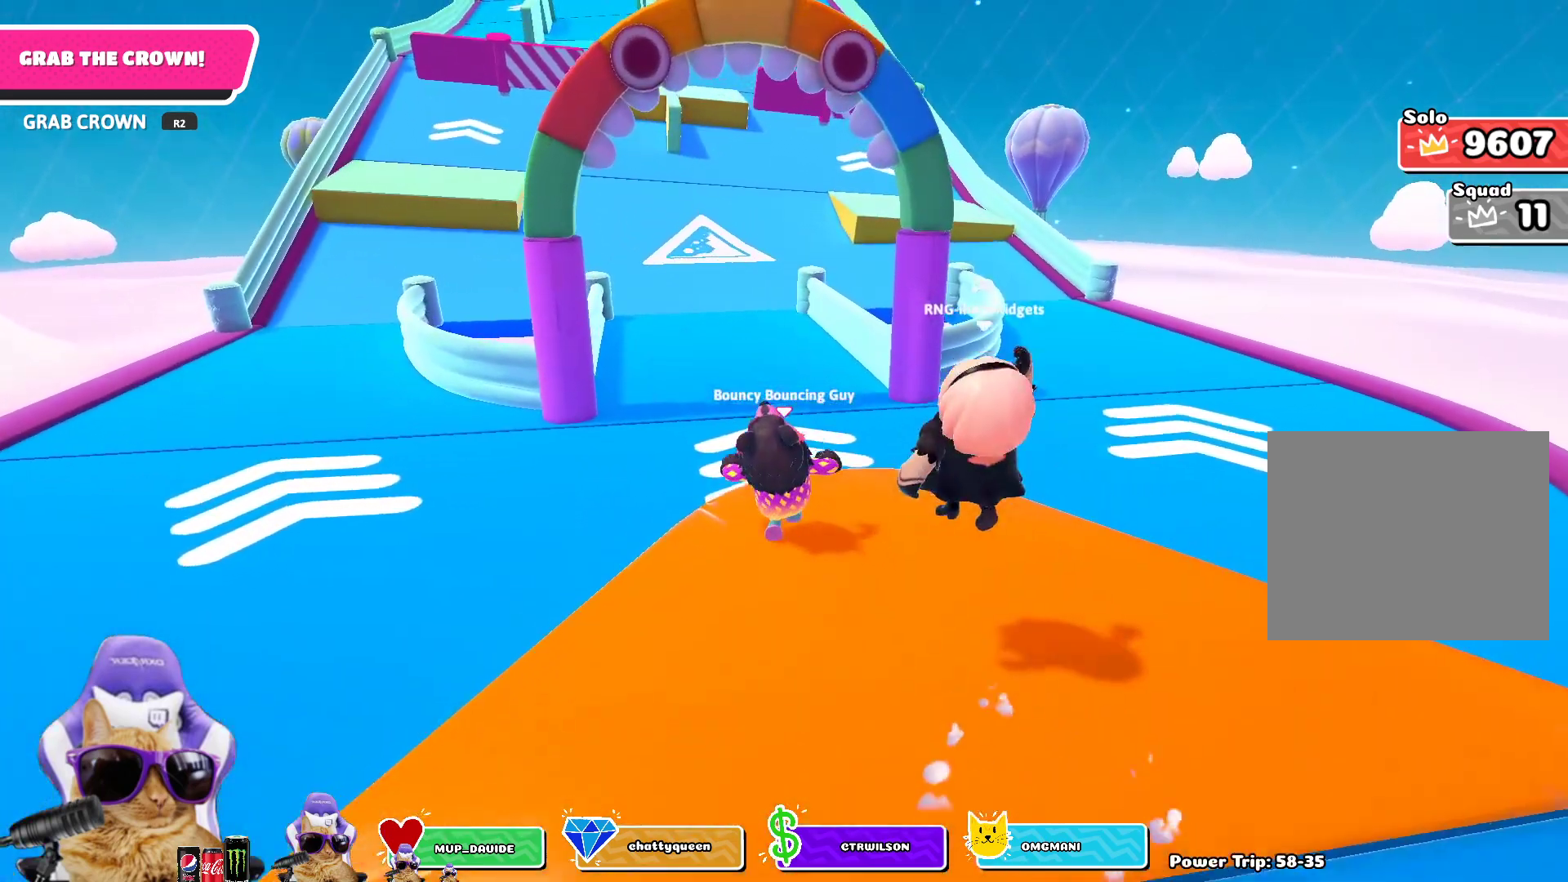
{"buttons": [], "left_stick": "up", "right_stick": "center", "events": []}
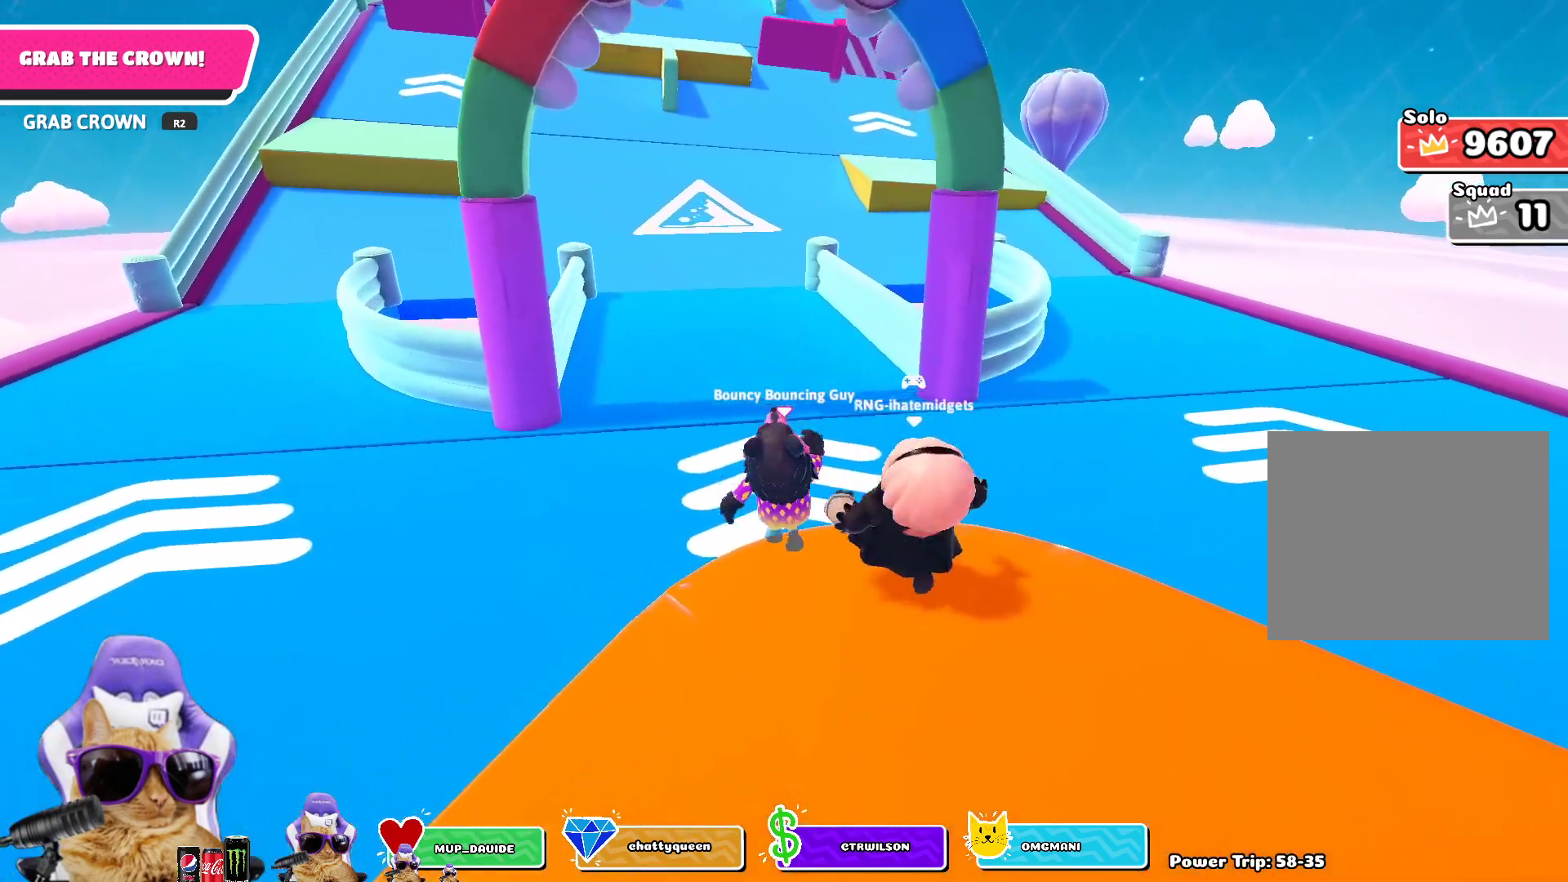
{"buttons": [], "left_stick": "up", "right_stick": "center", "events": [[33, "right_stick", "down"], [200, "right_stick", "center"]]}
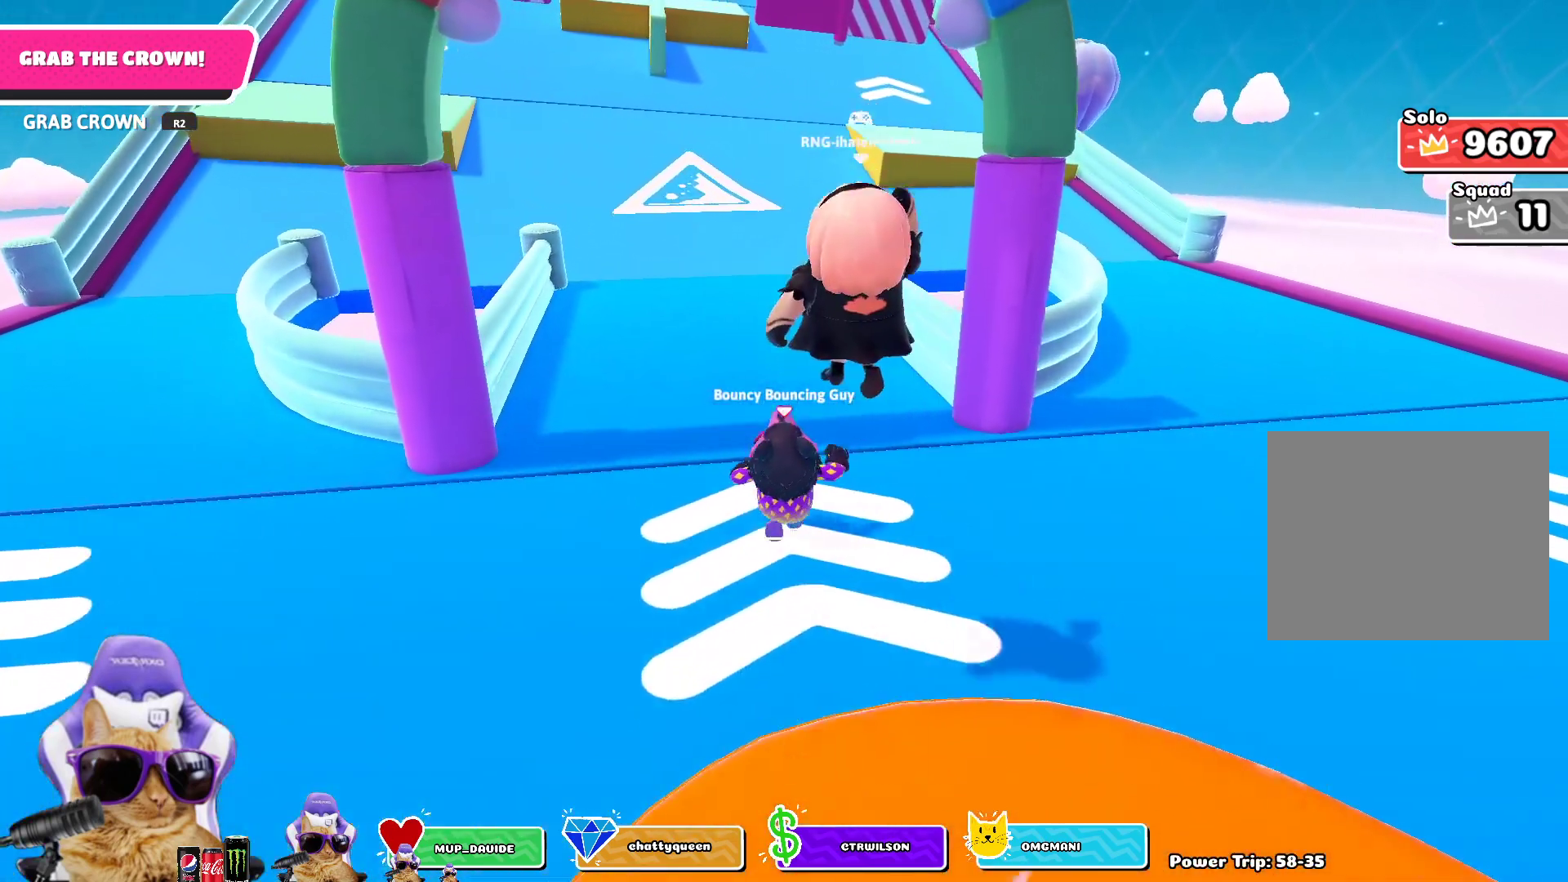
{"buttons": [], "left_stick": "up", "right_stick": "center", "events": []}
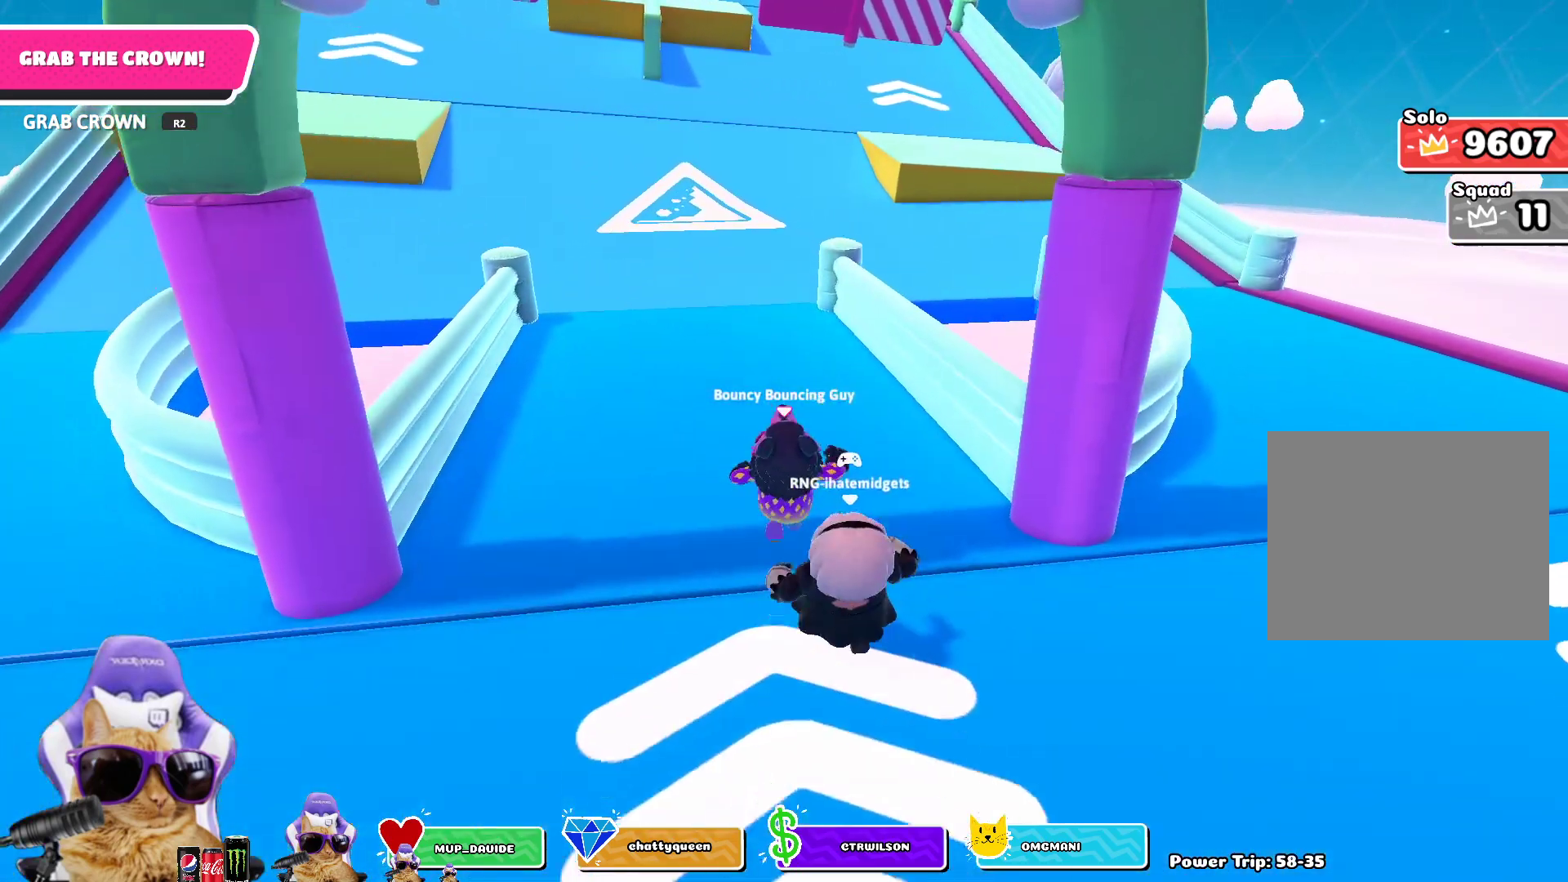
{"buttons": [], "left_stick": "up", "right_stick": "center", "events": []}
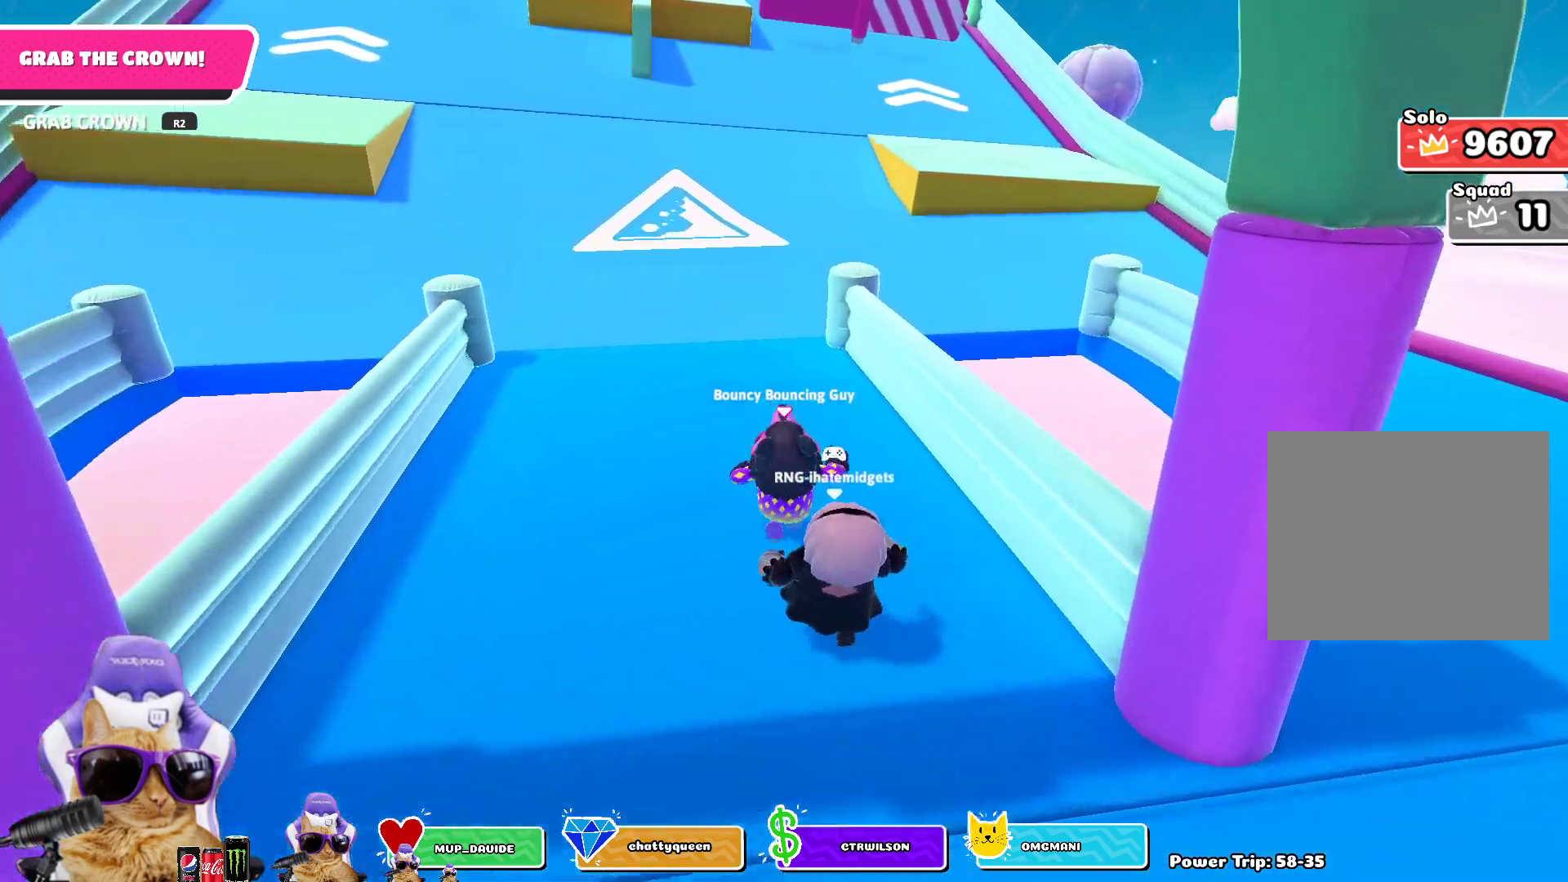
{"buttons": [], "left_stick": "up", "right_stick": "center", "events": []}
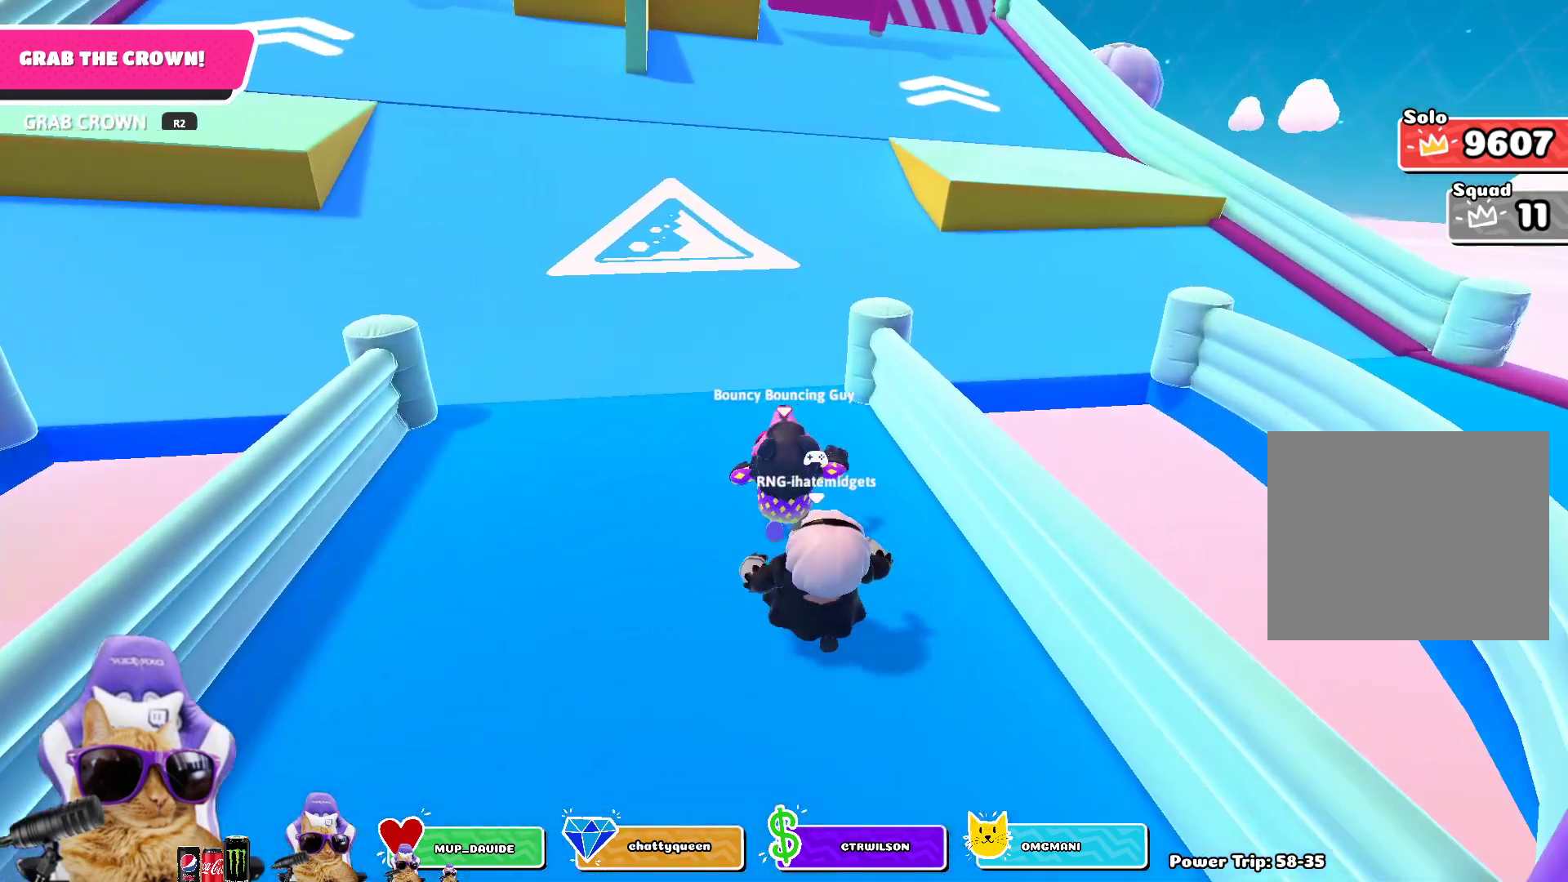
{"buttons": [], "left_stick": "up", "right_stick": "center", "events": []}
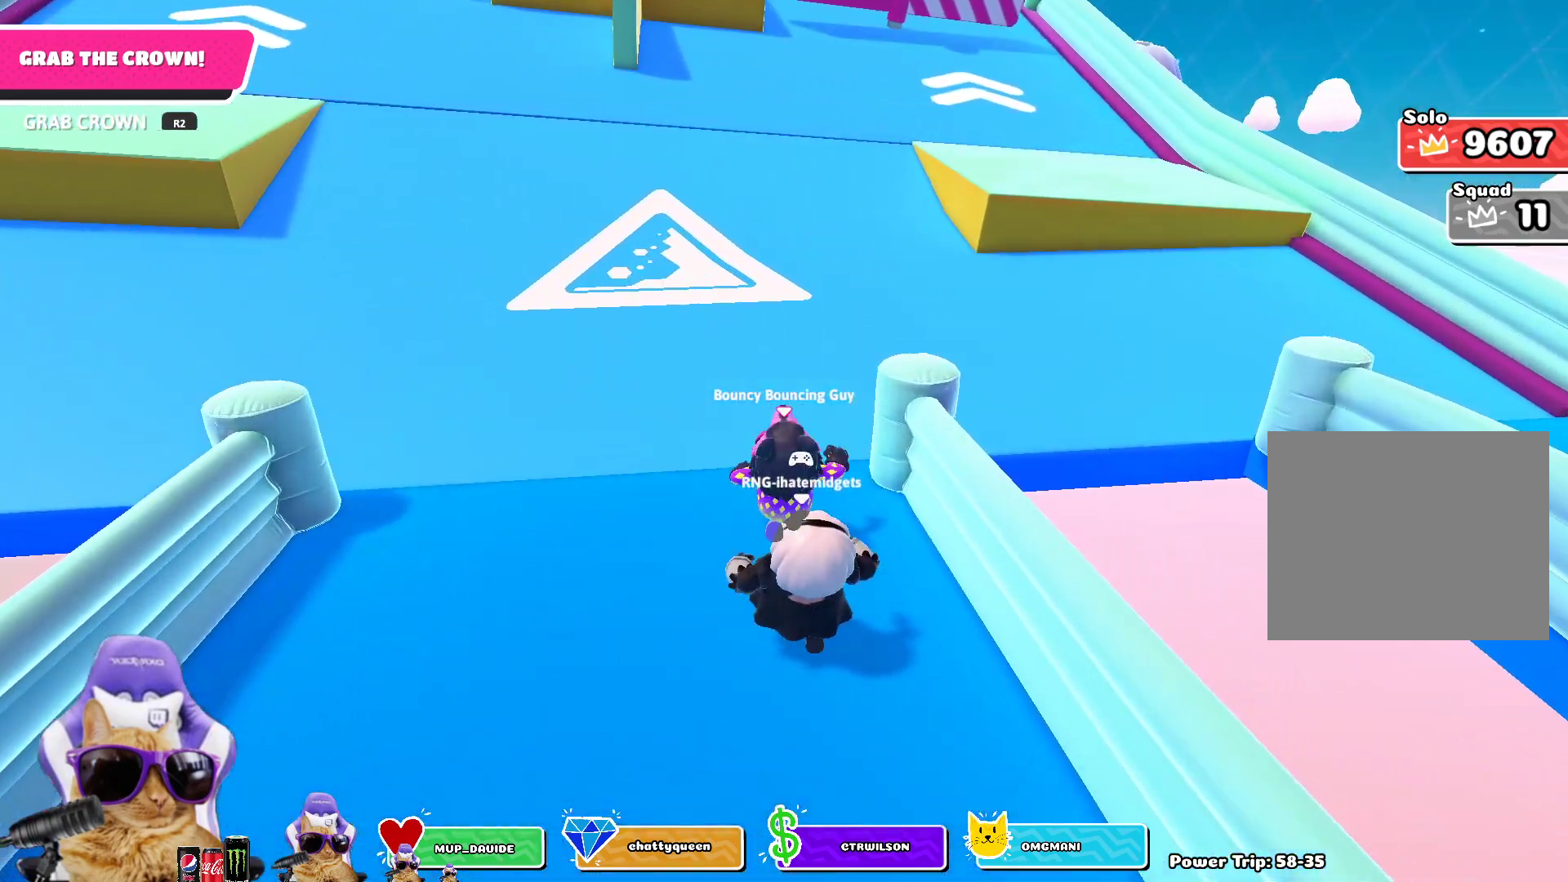
{"buttons": [], "left_stick": "up", "right_stick": "center", "events": []}
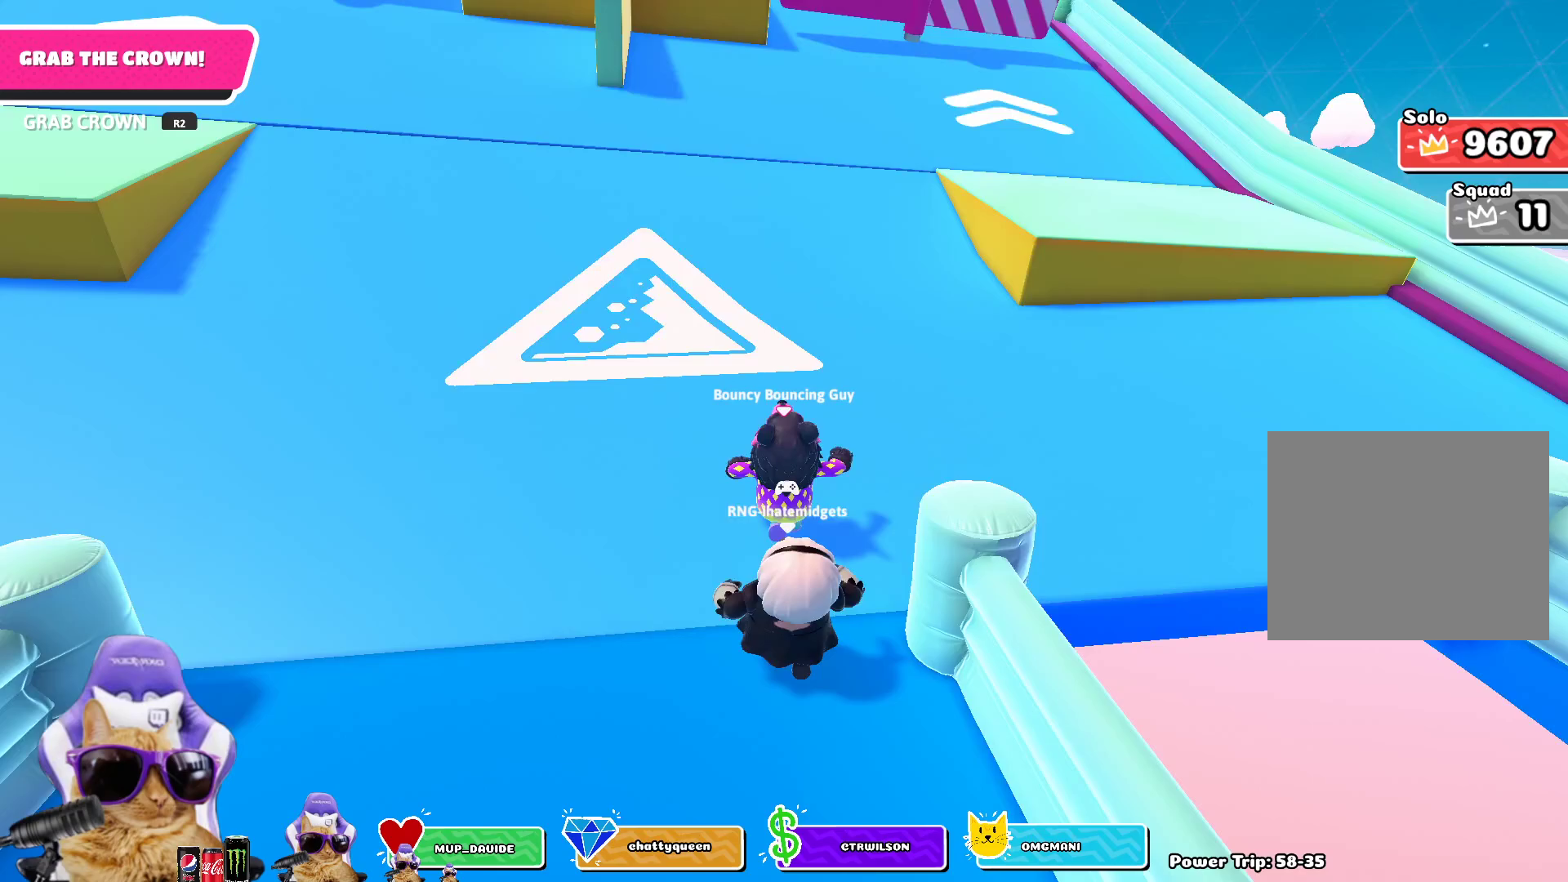
{"buttons": [], "left_stick": "up", "right_stick": "center", "events": [[283, "right_stick", "up"], [500, "right_stick", "center"]]}
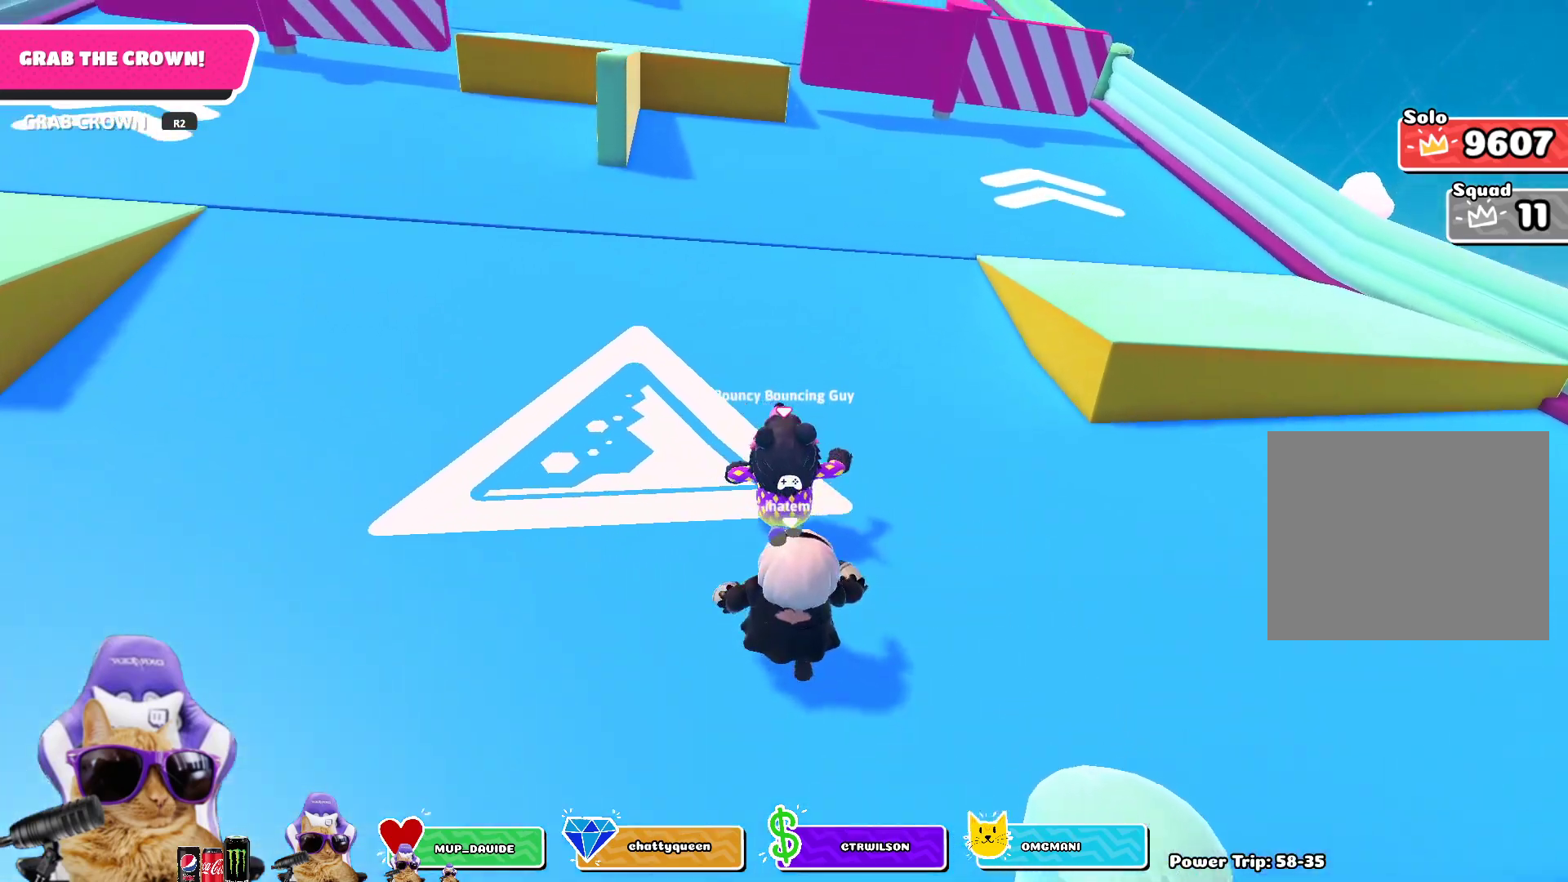
{"buttons": [], "left_stick": "up", "right_stick": "center", "events": [[317, "right_stick", "up"], [467, "right_stick", "center"]]}
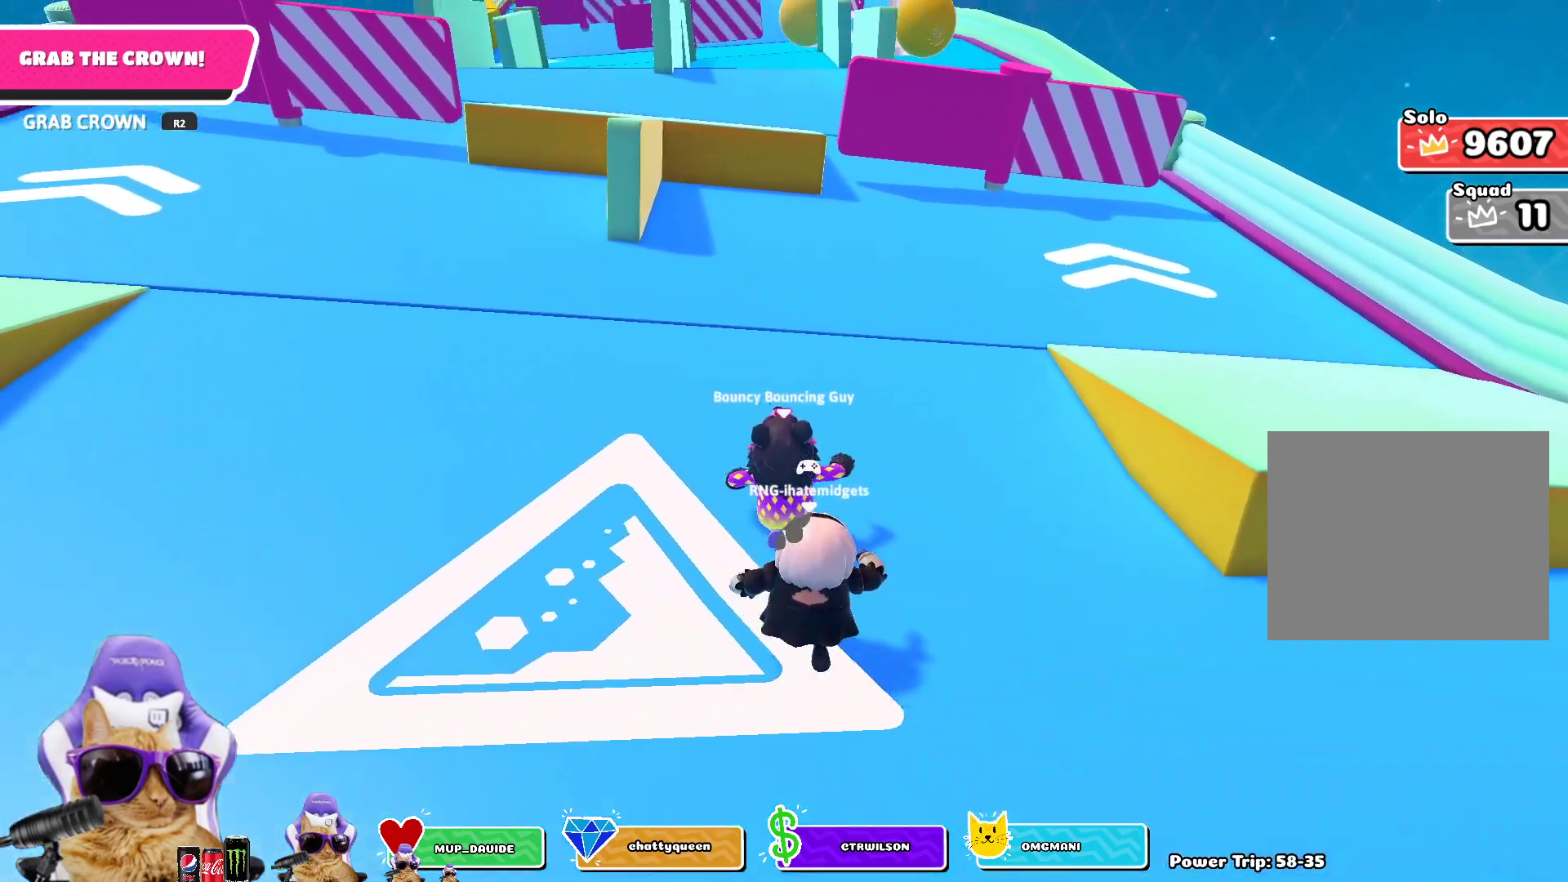
{"buttons": [], "left_stick": "up", "right_stick": "center", "events": []}
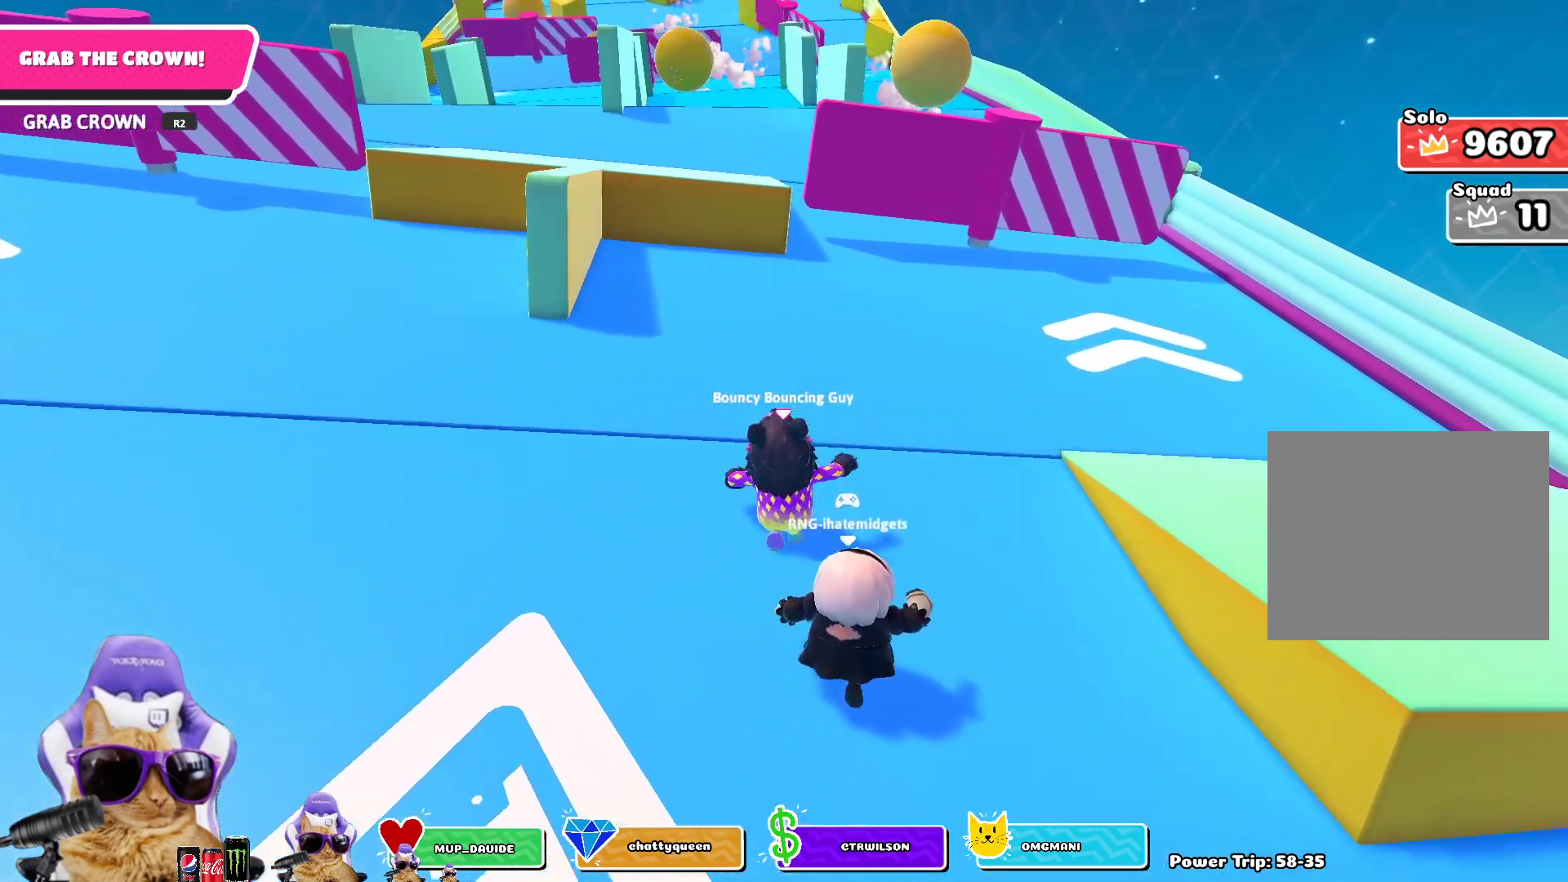
{"buttons": [], "left_stick": "up", "right_stick": "center", "events": []}
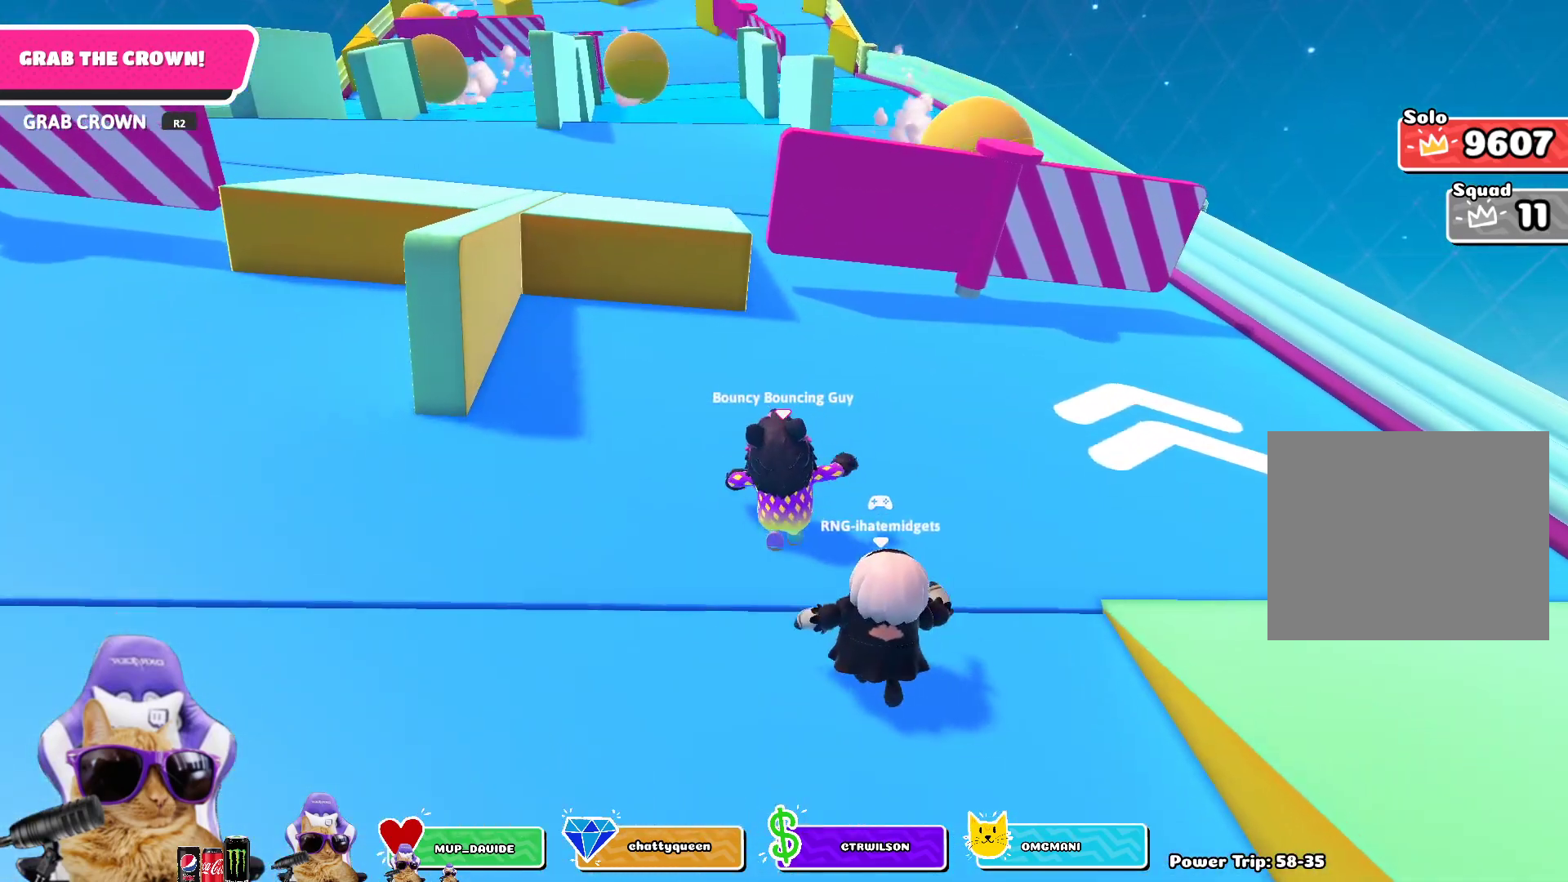
{"buttons": [], "left_stick": "up", "right_stick": "center", "events": []}